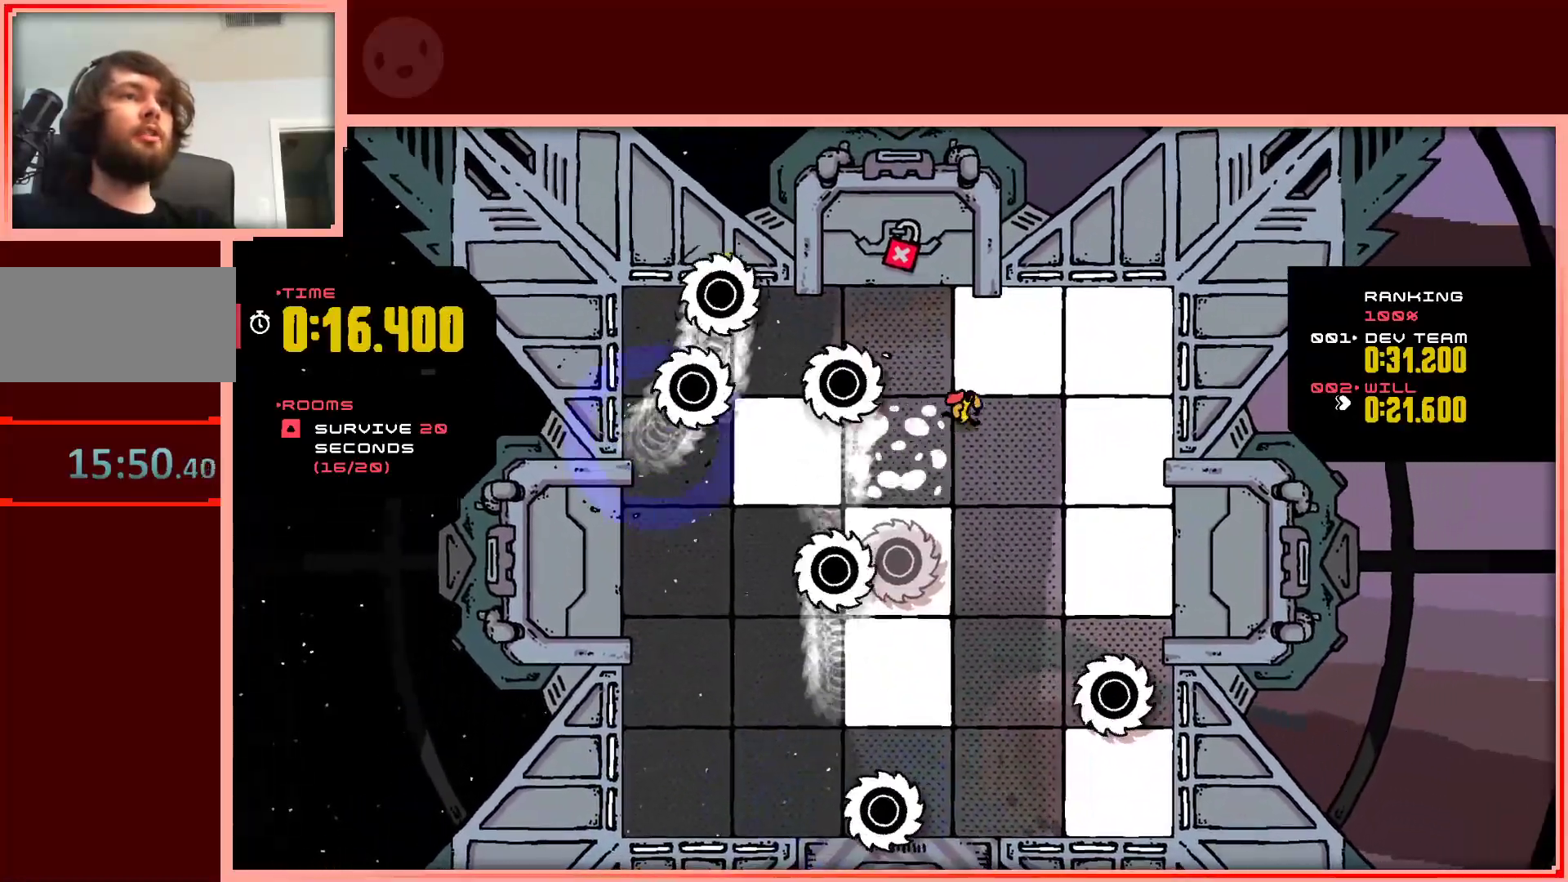
Gameplay with keyboard; each line is a JSON object with the keys held at the frame after it. "events" lists presses ("down") and releases ("up") of "down", "left", "right", "shift", "up" and "z" between this image and that frame as [ms after this image, input, new state], when the widget could be followed in between. No other keys are recorded. Mouse input is not recorded.
{"keys": ["down", "right"], "events": [[17, "up", "down"], [333, "up", "up"], [433, "down", "down"]]}
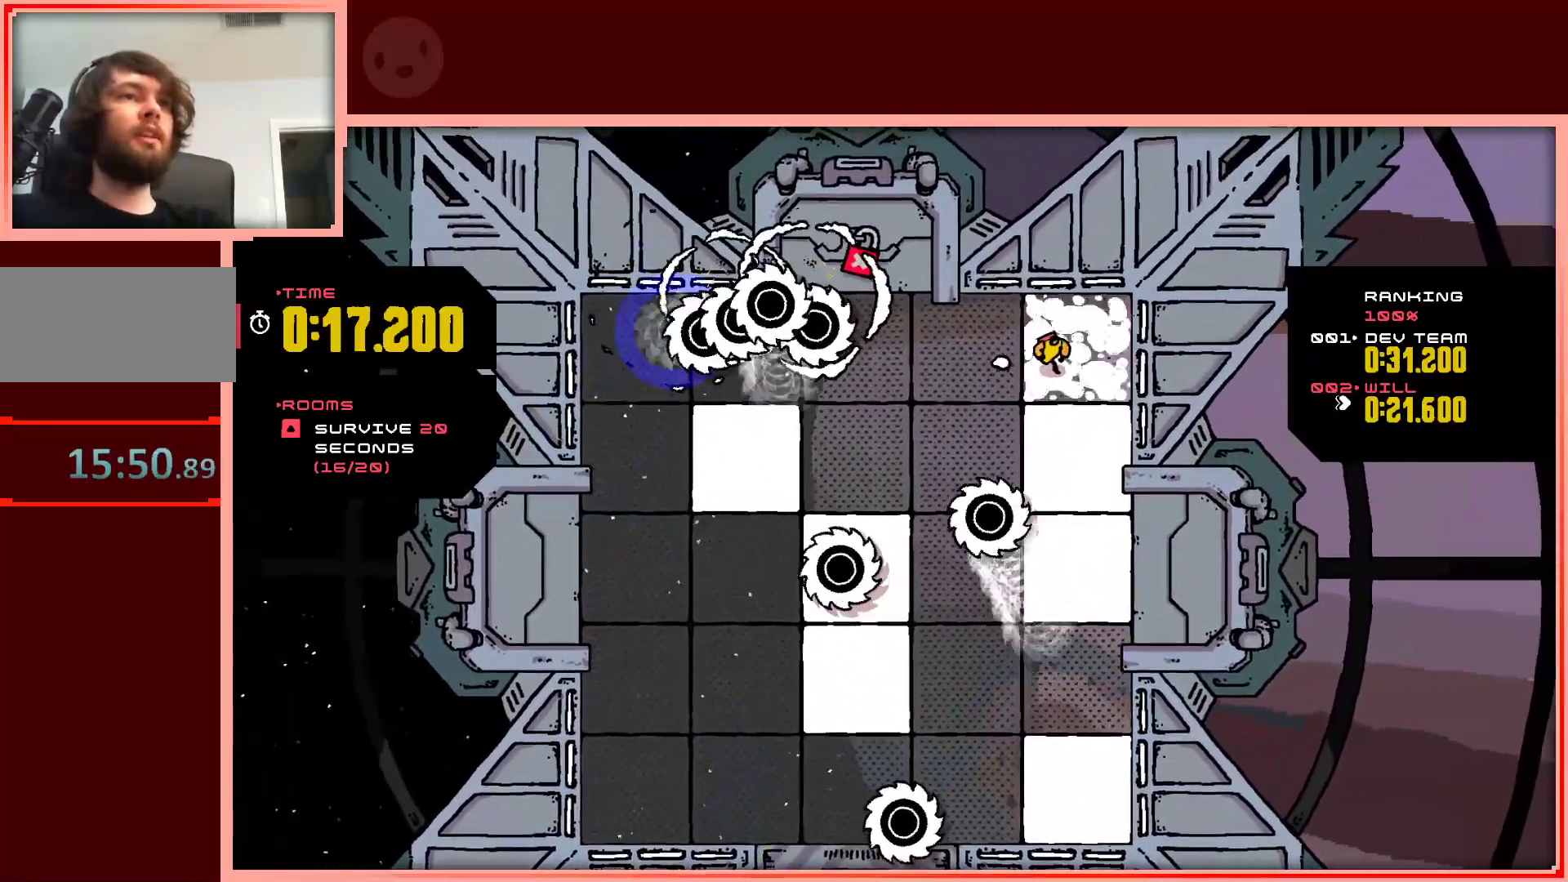
{"keys": ["down"], "events": [[217, "right", "up"]]}
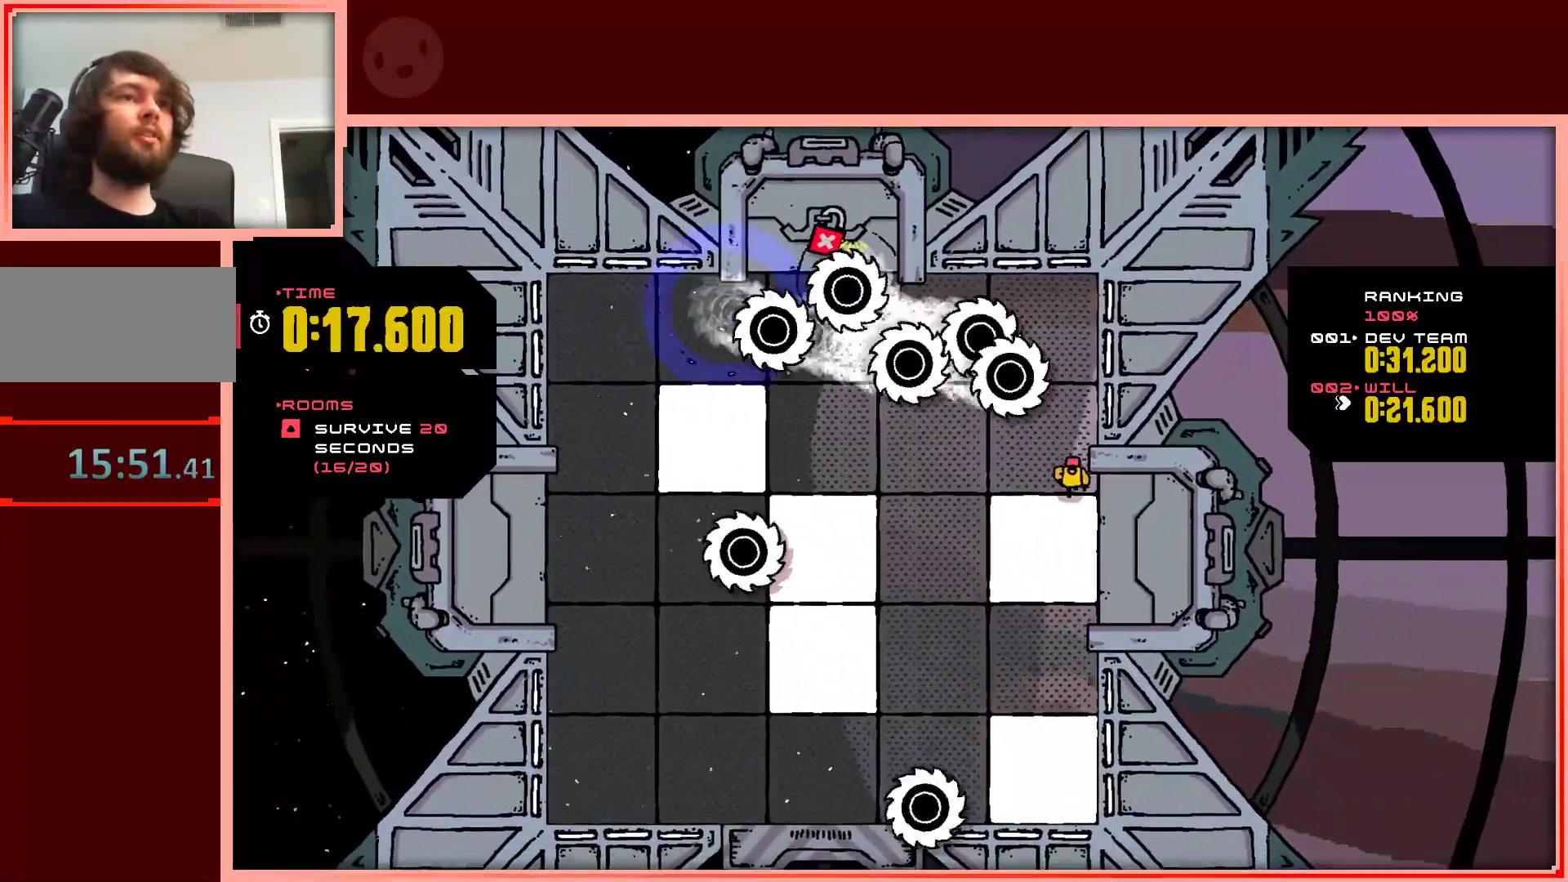
{"keys": ["down", "left"], "events": [[317, "left", "down"]]}
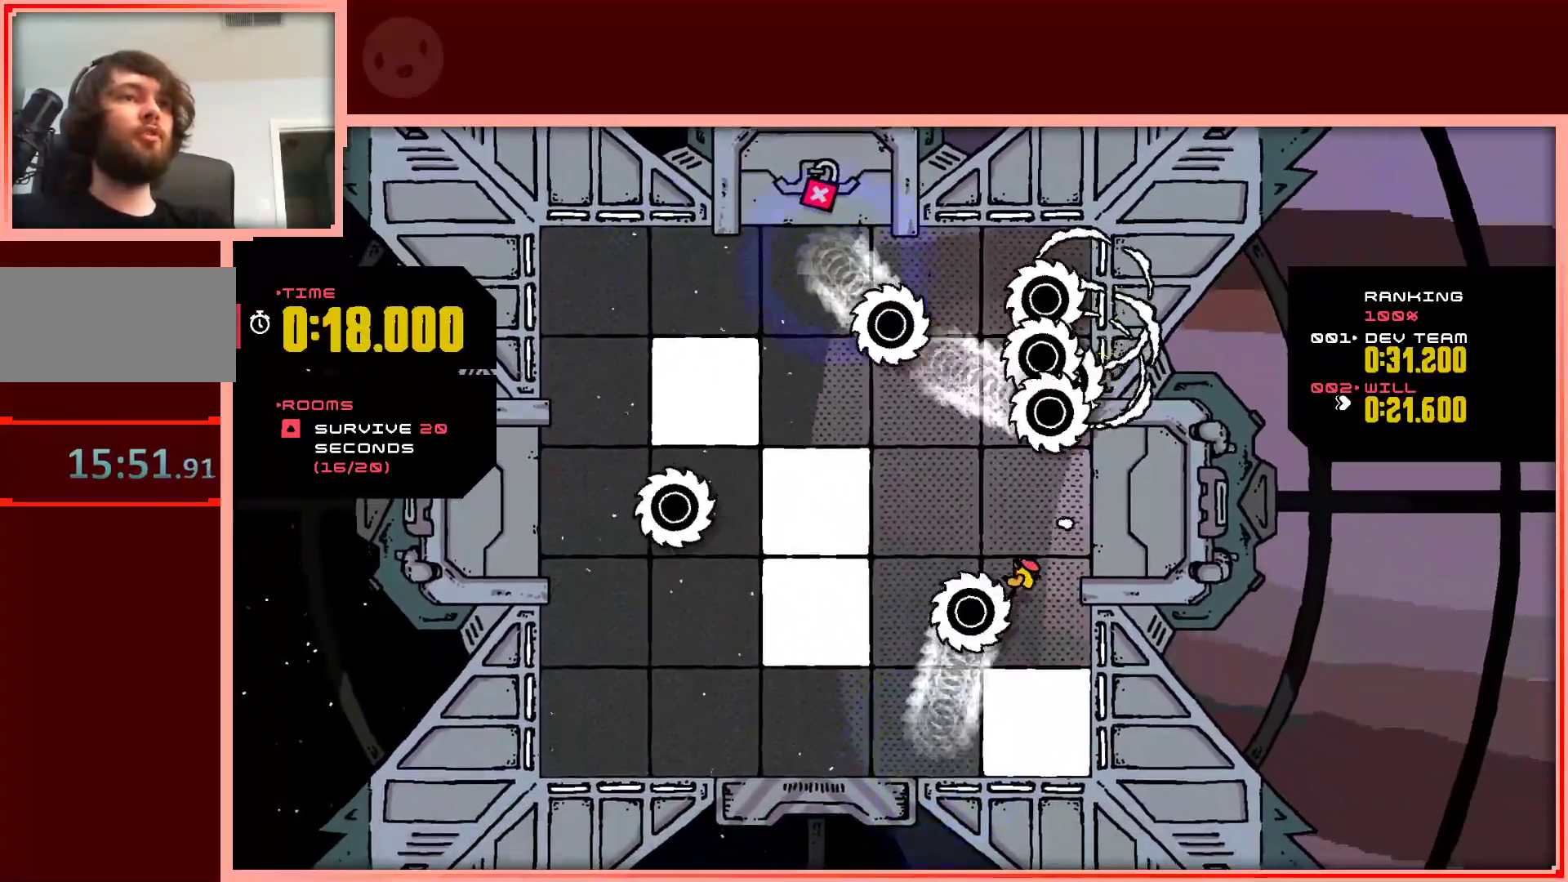
{"keys": ["down", "left"], "events": [[17, "left", "up"], [67, "right", "down"], [250, "left", "down"], [250, "right", "up"]]}
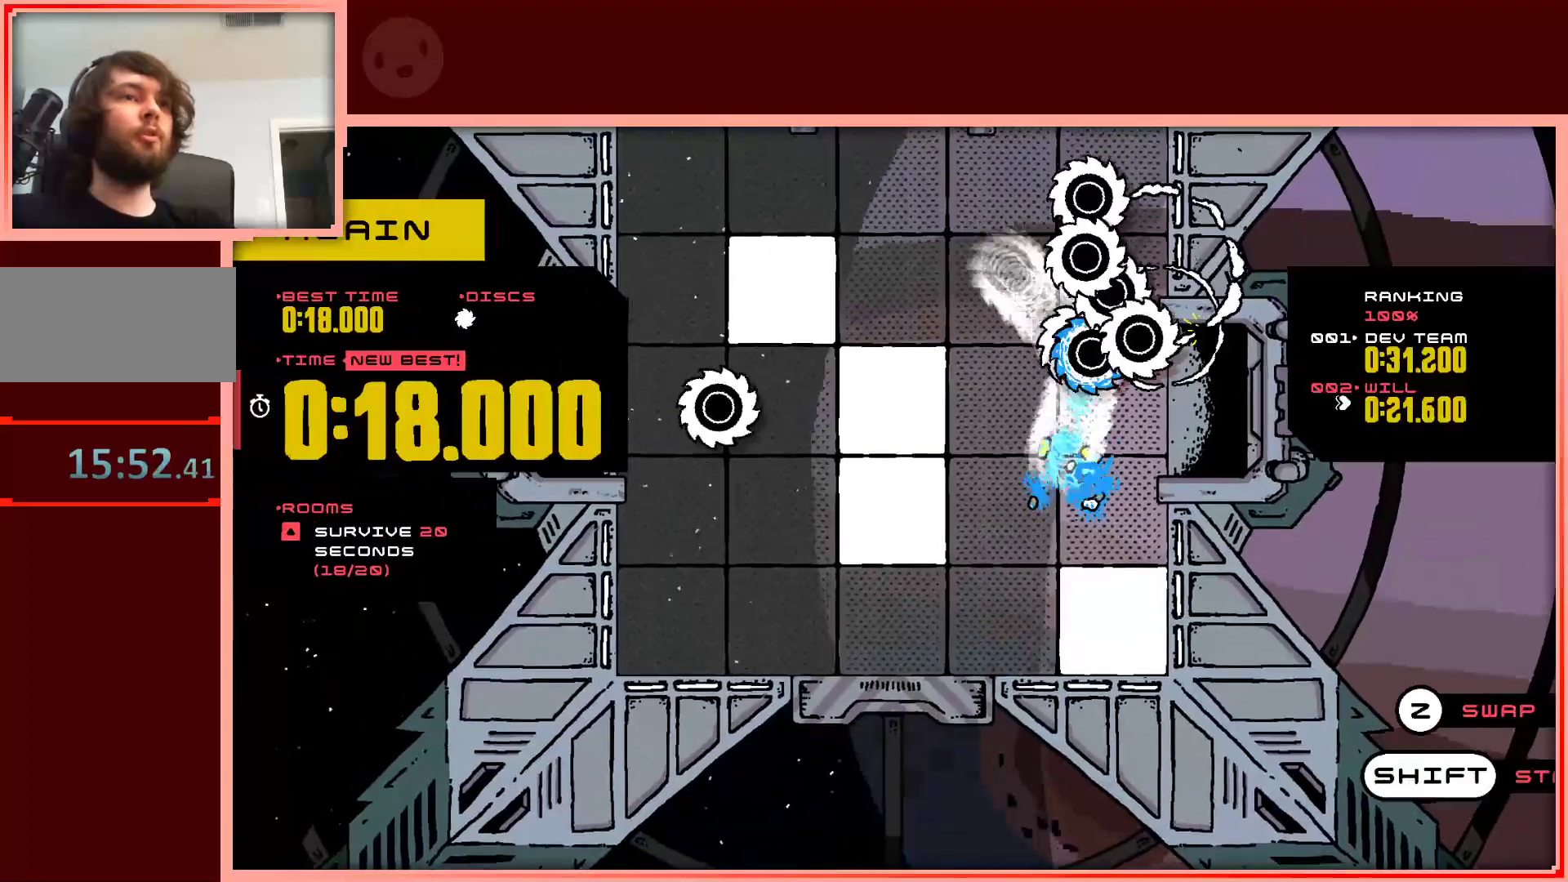
{"keys": ["shift", "up"], "events": [[33, "left", "up"], [117, "down", "up"], [400, "up", "down"], [450, "shift", "down"]]}
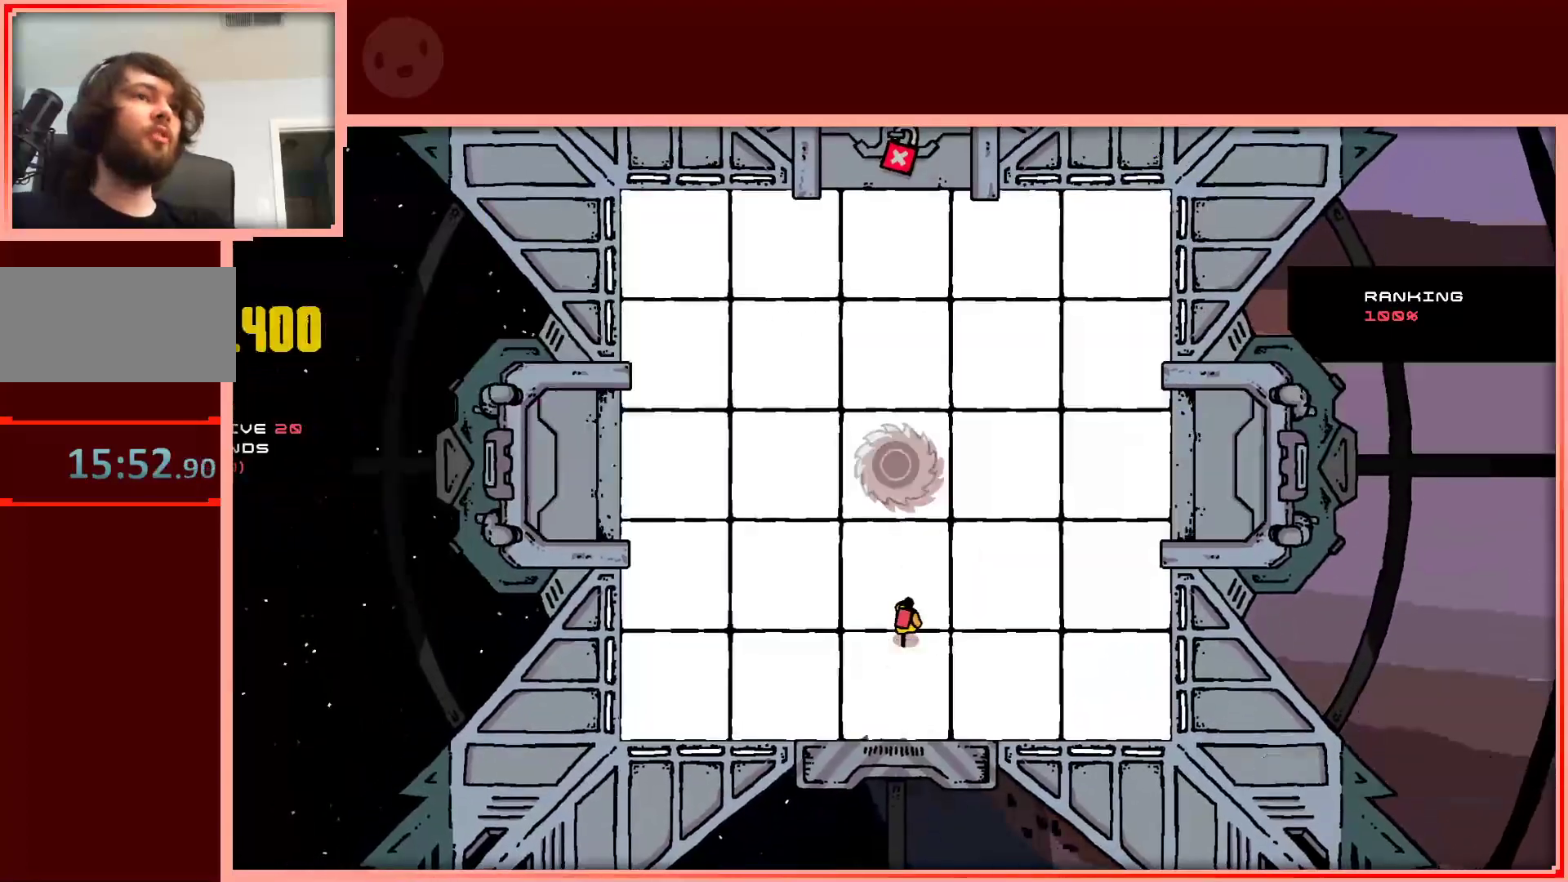
{"keys": ["up"], "events": [[50, "shift", "up"]]}
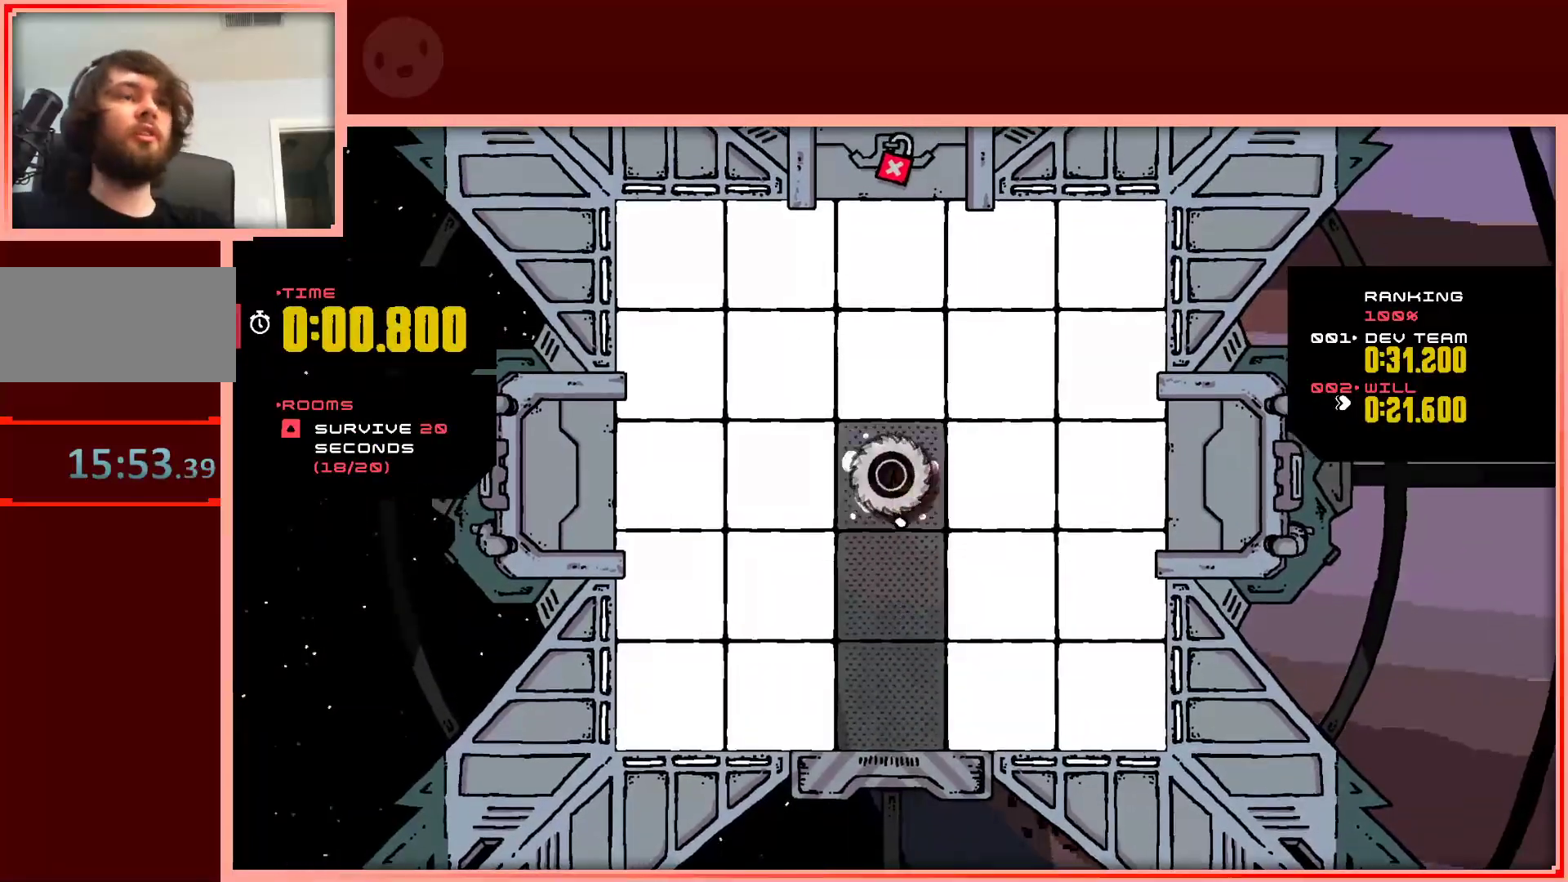
{"keys": ["up"], "events": []}
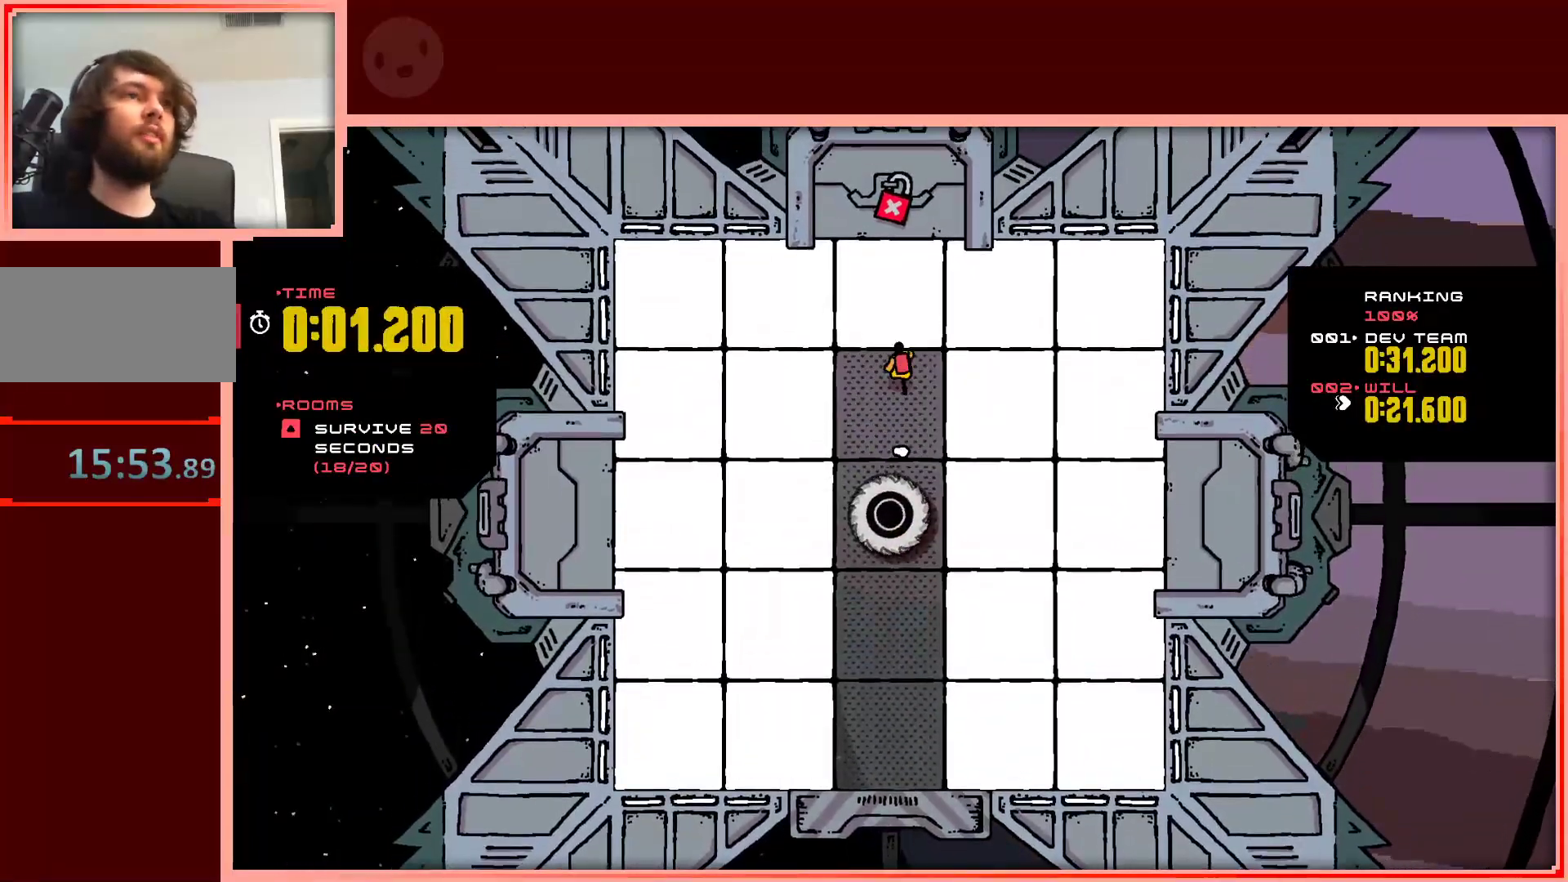
{"keys": ["left"], "events": [[67, "left", "down"], [300, "up", "up"]]}
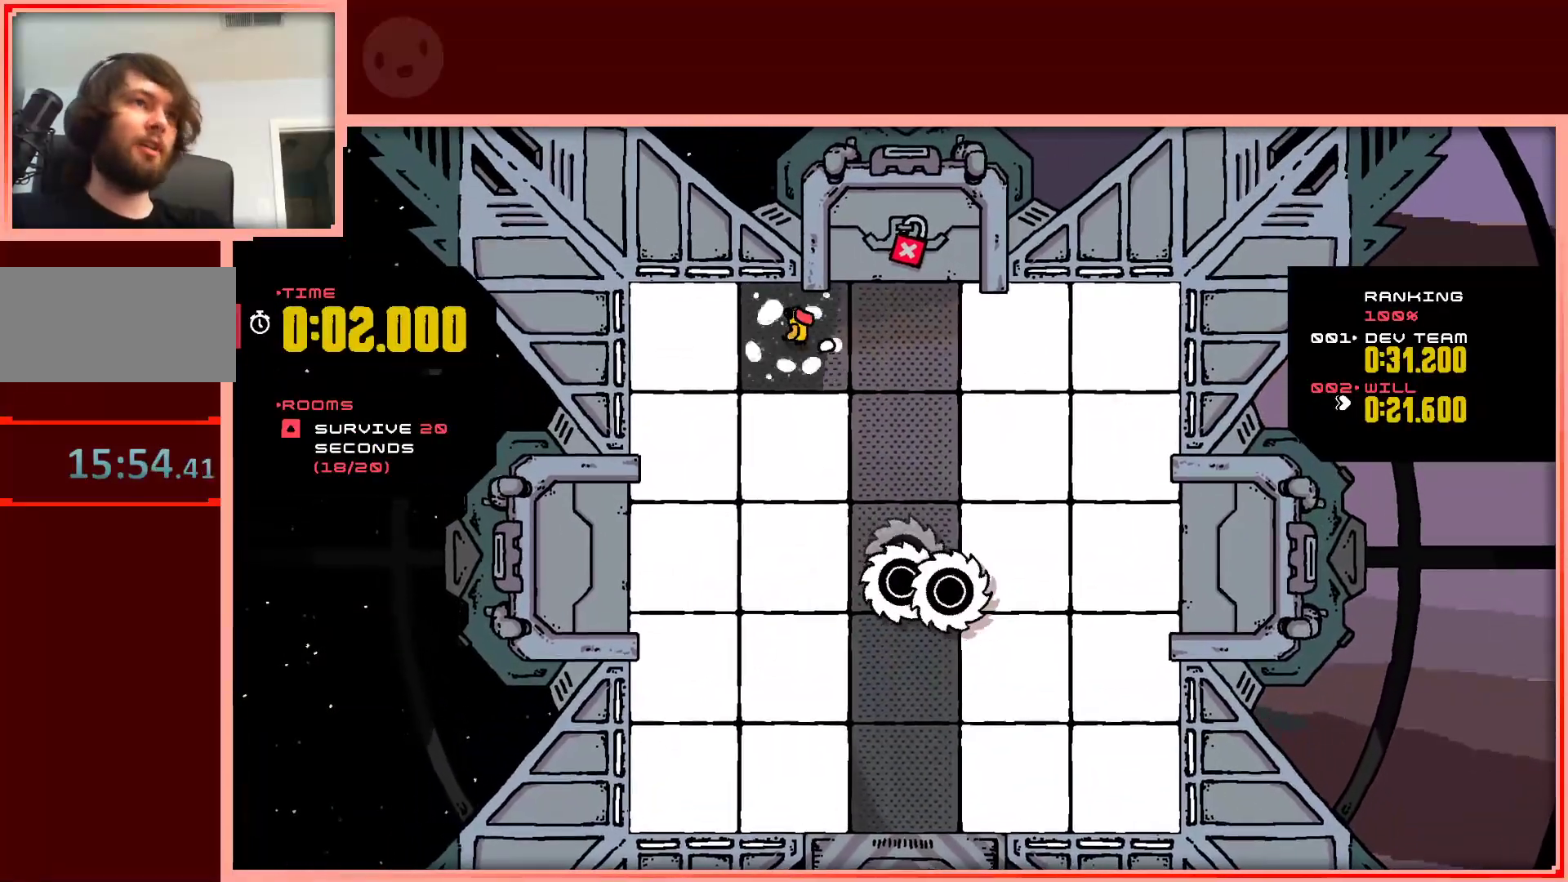
{"keys": ["down", "right"], "events": [[133, "down", "down"], [283, "left", "up"], [417, "right", "down"]]}
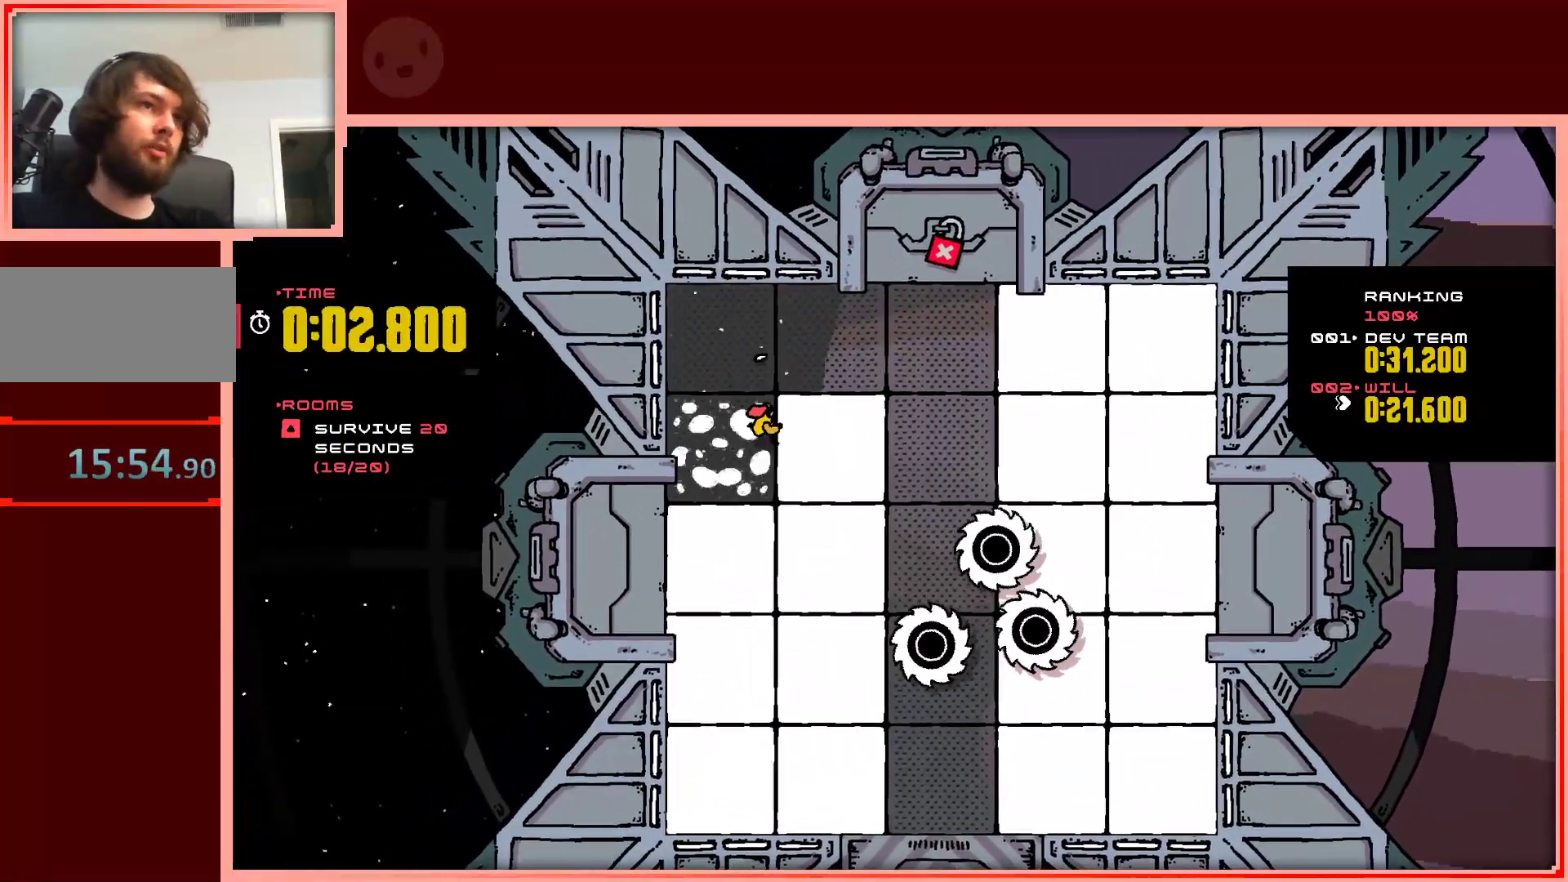
{"keys": ["down", "left"], "events": [[300, "right", "up"], [433, "left", "down"]]}
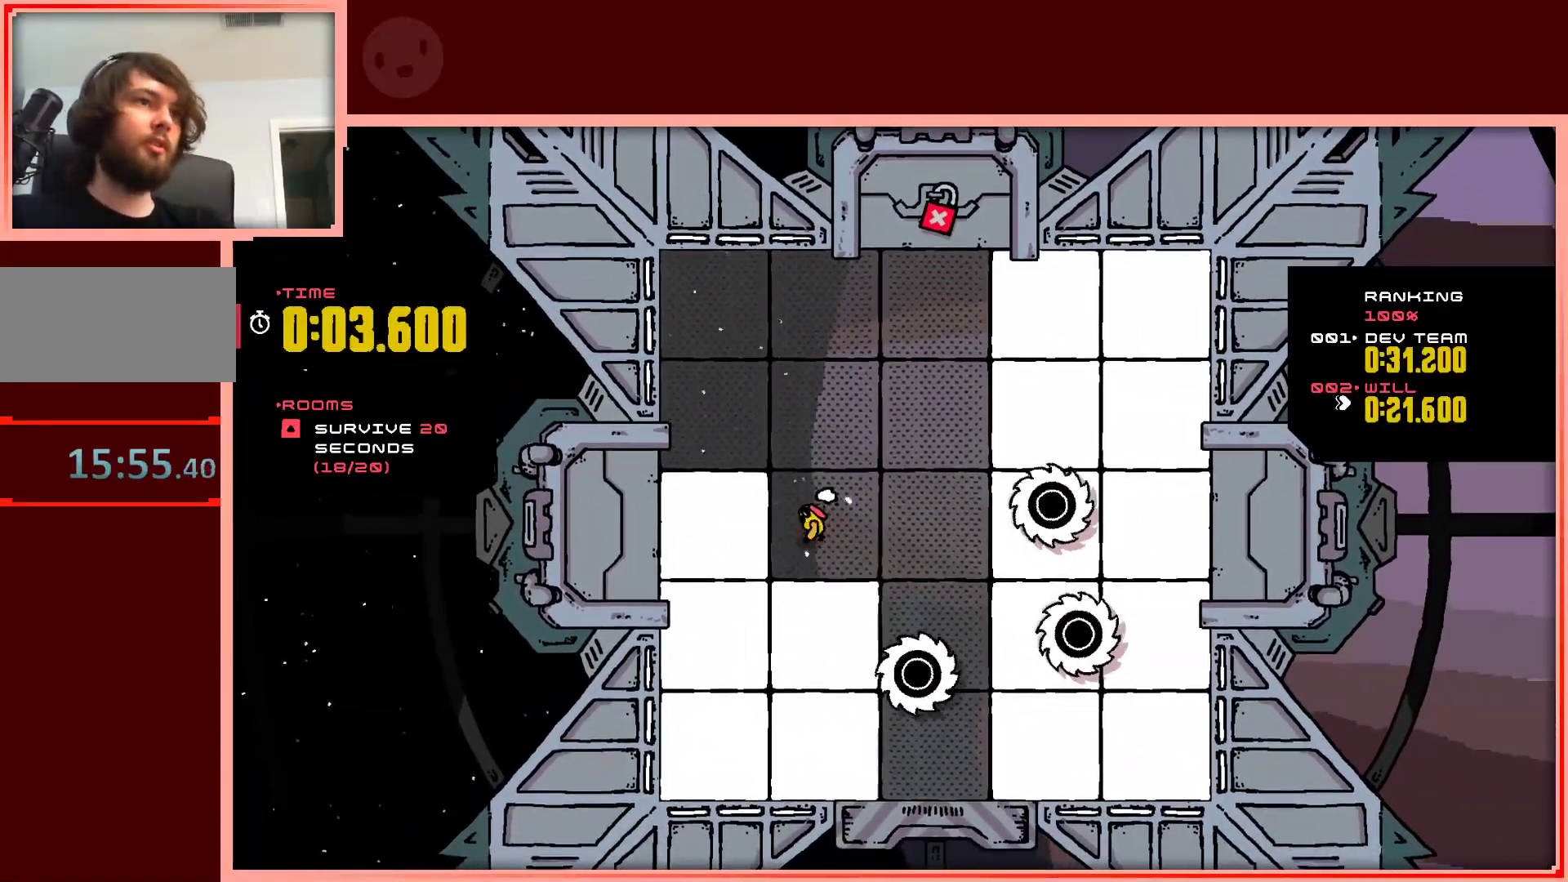
{"keys": ["down", "right"], "events": [[267, "right", "down"], [300, "left", "up"]]}
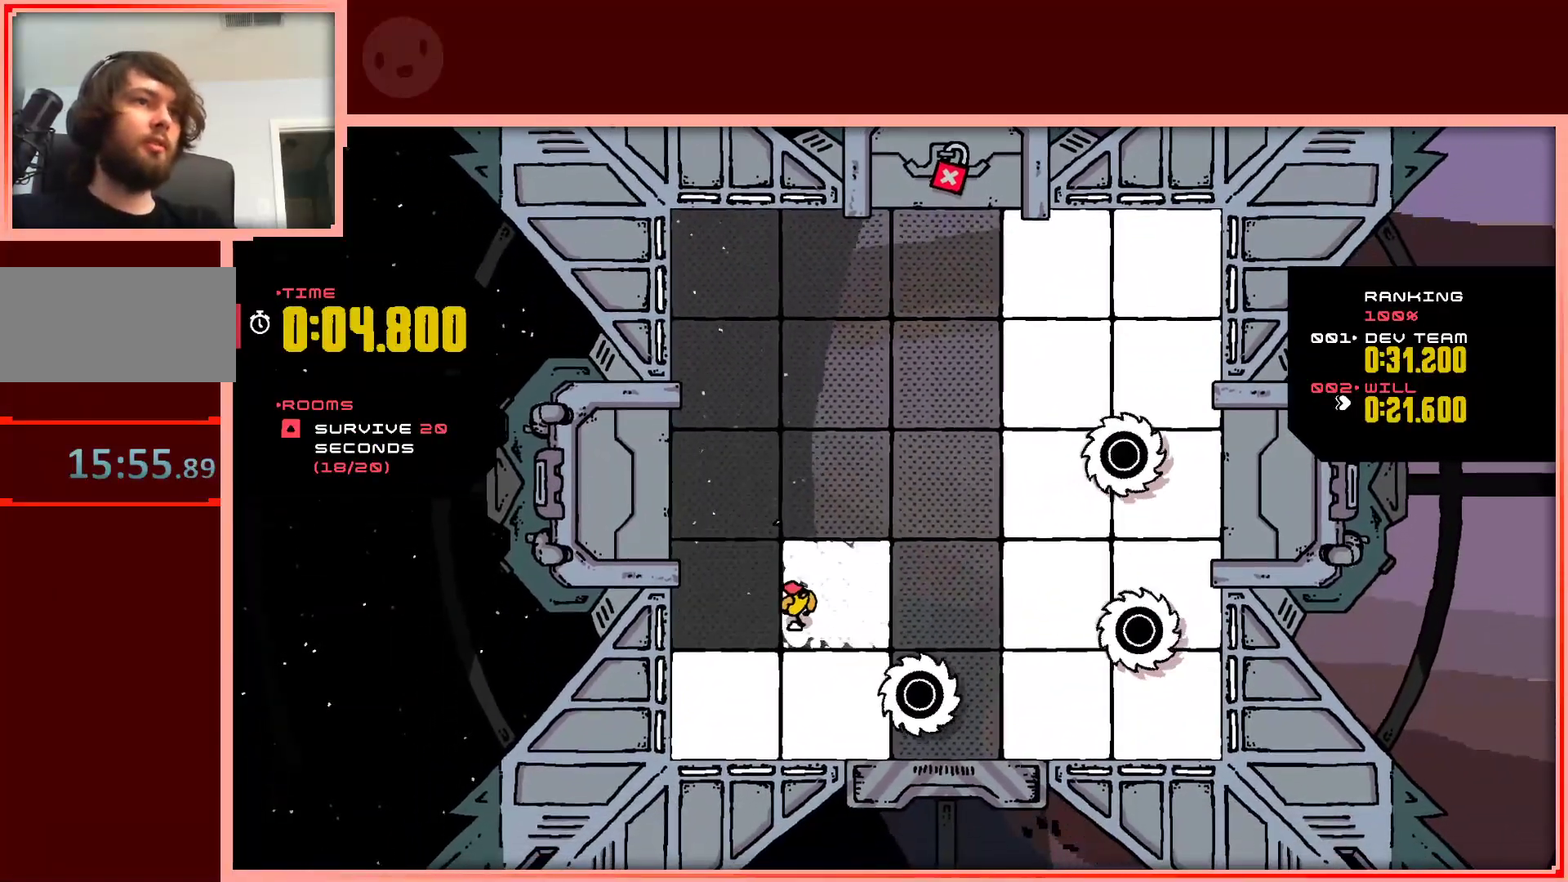
{"keys": ["left", "up"], "events": [[133, "left", "down"], [183, "right", "up"], [317, "down", "up"], [417, "up", "down"]]}
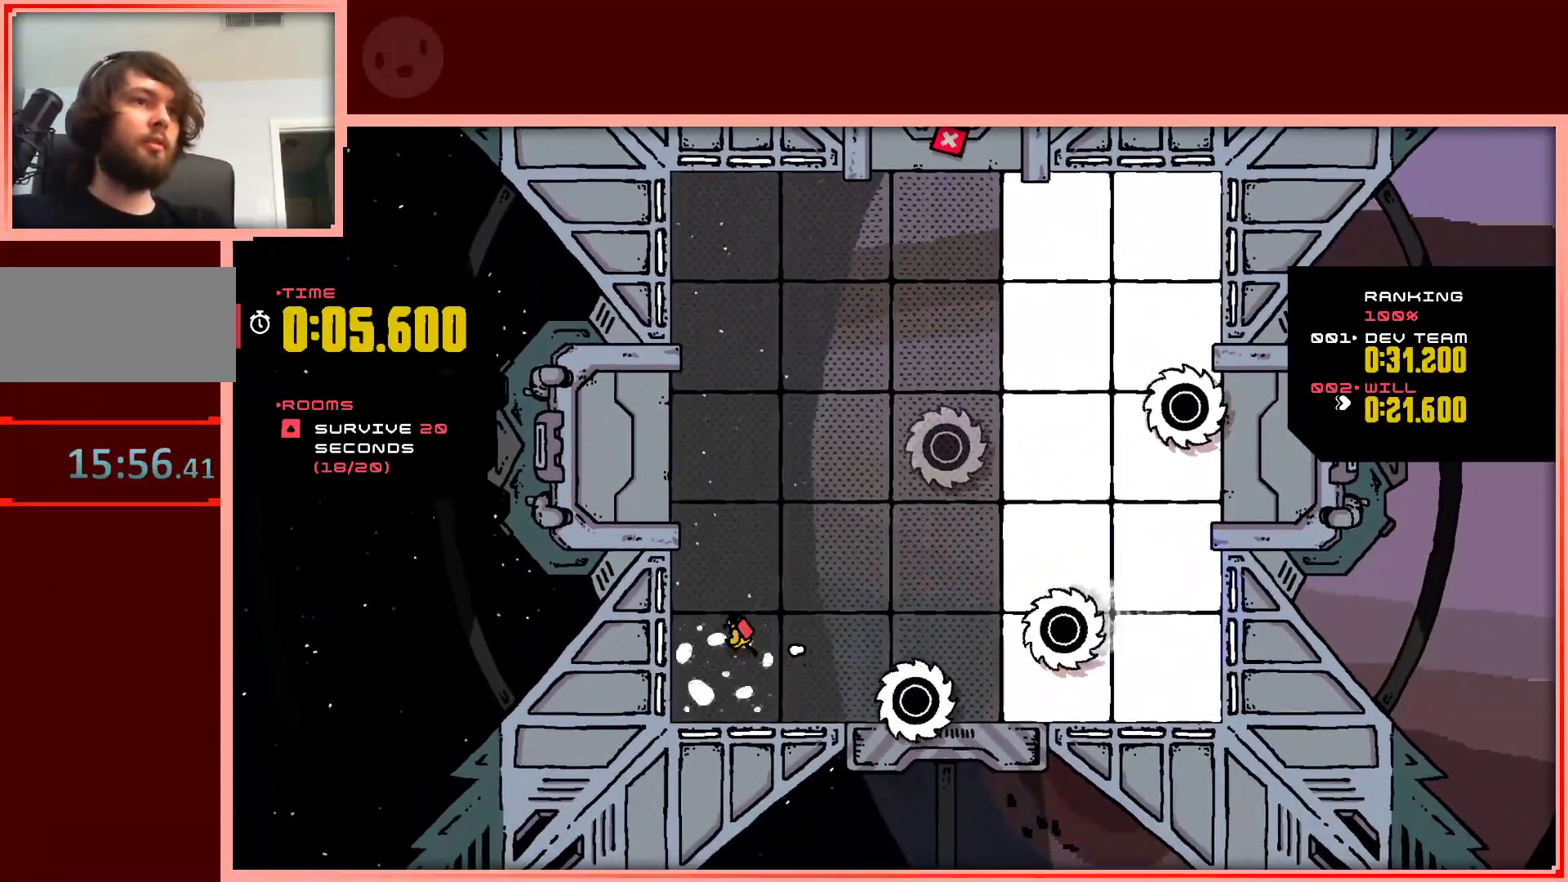
{"keys": ["right", "up"], "events": [[17, "left", "up"], [300, "right", "down"]]}
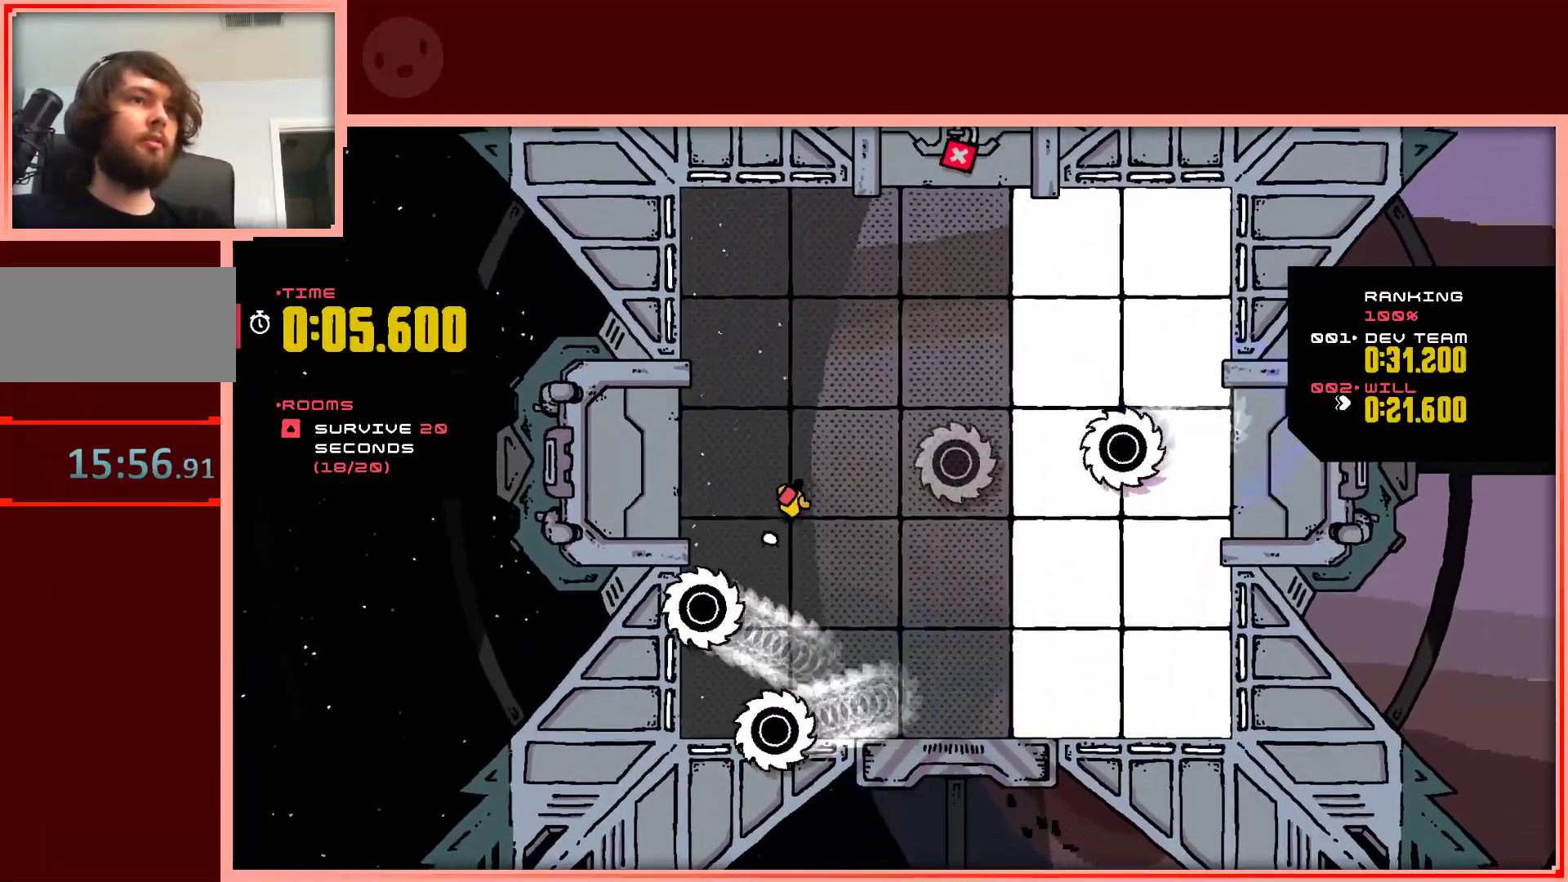
{"keys": ["right", "up"], "events": []}
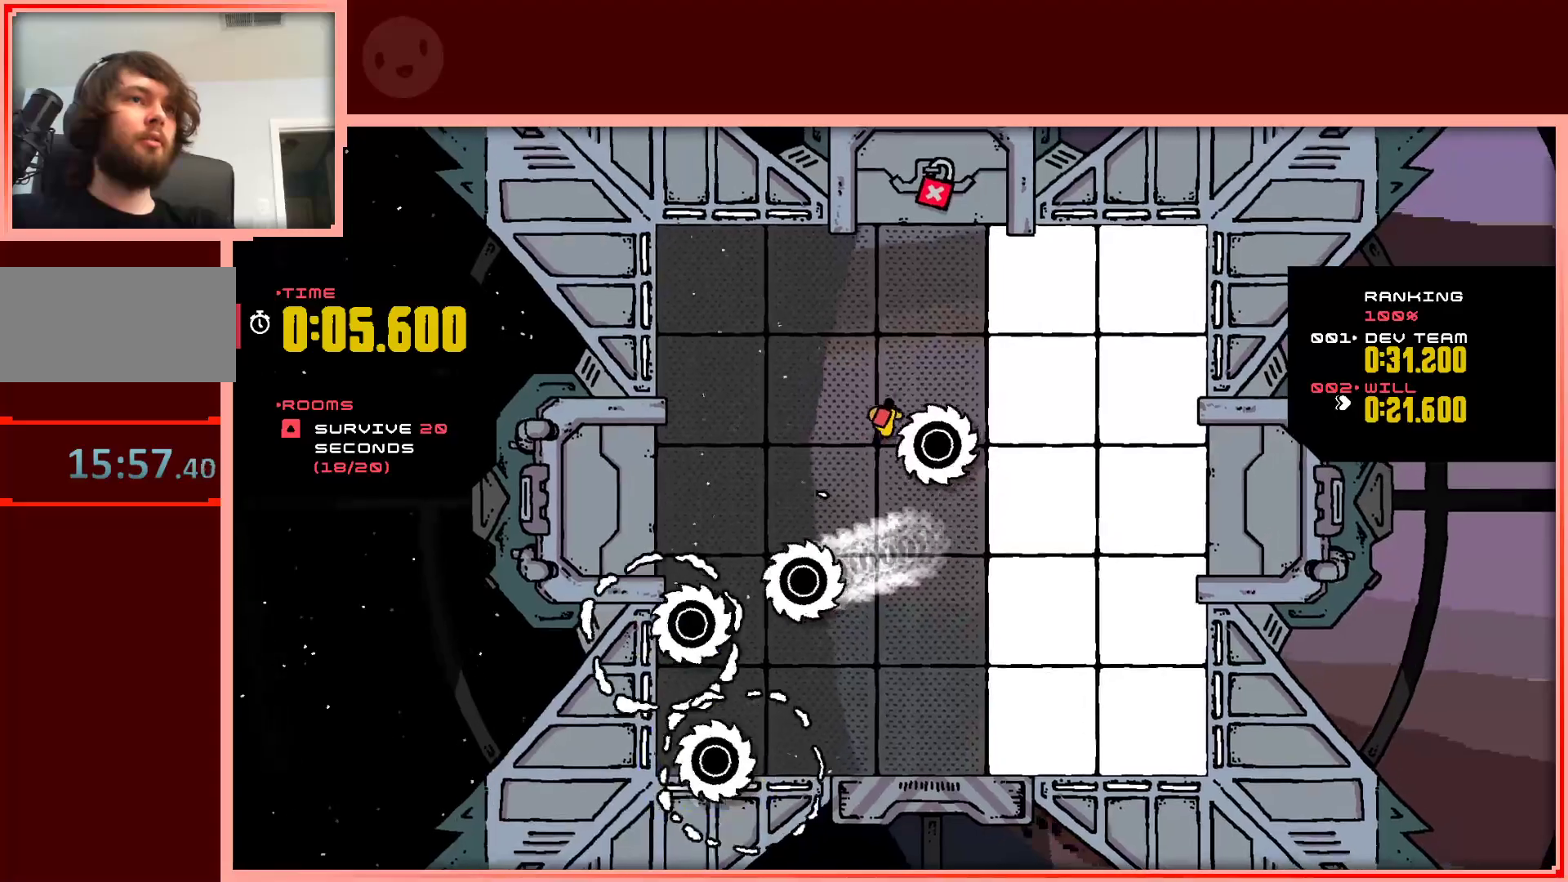
{"keys": ["right", "up"], "events": [[83, "right", "up"], [233, "right", "down"]]}
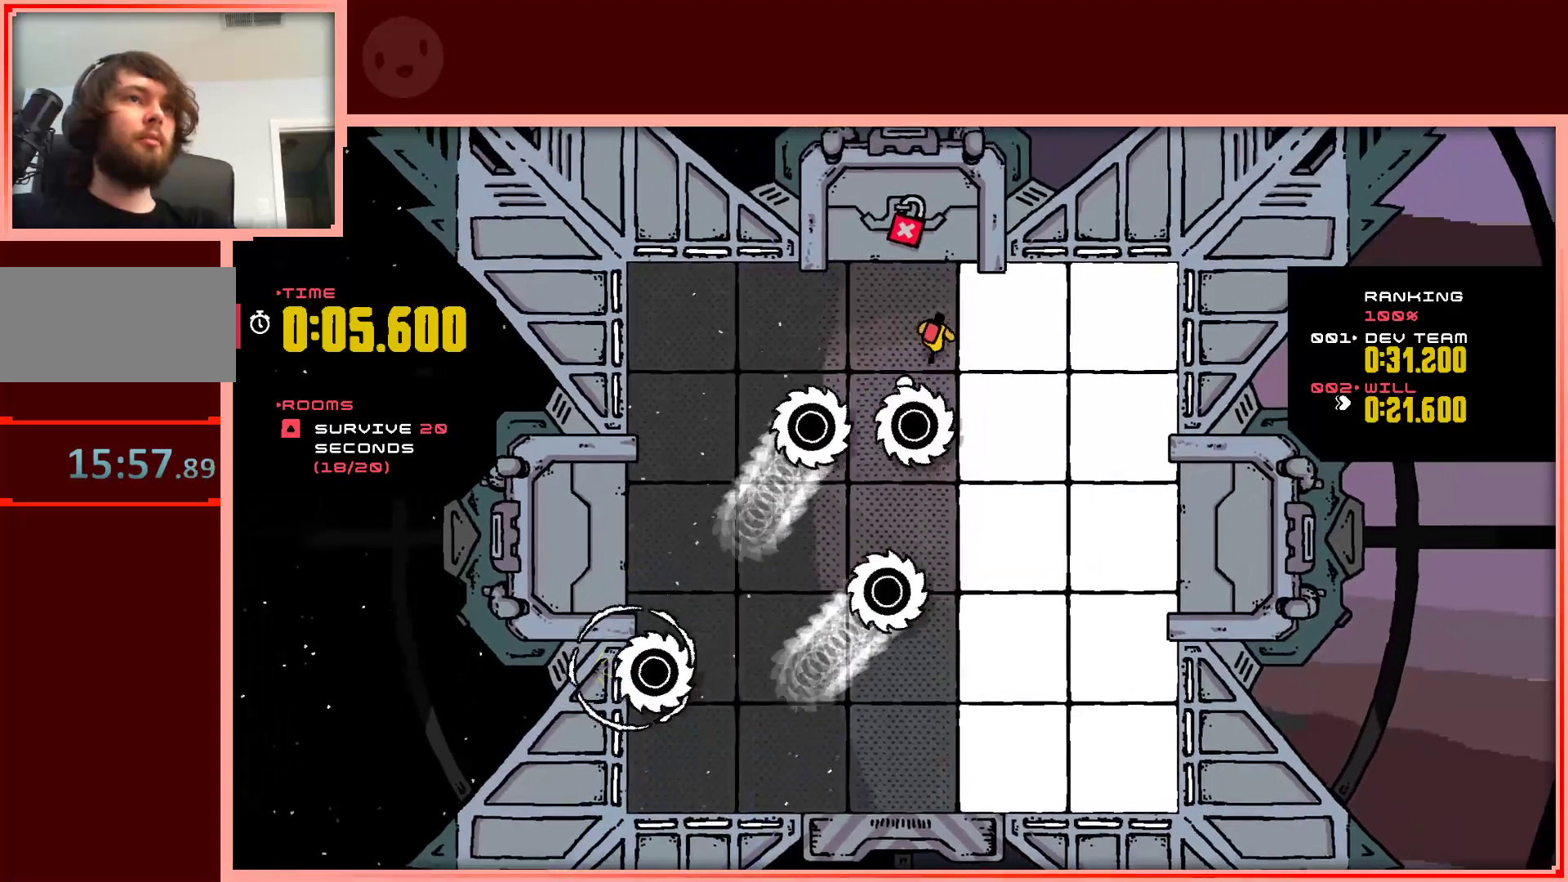
{"keys": ["right"], "events": [[100, "up", "up"]]}
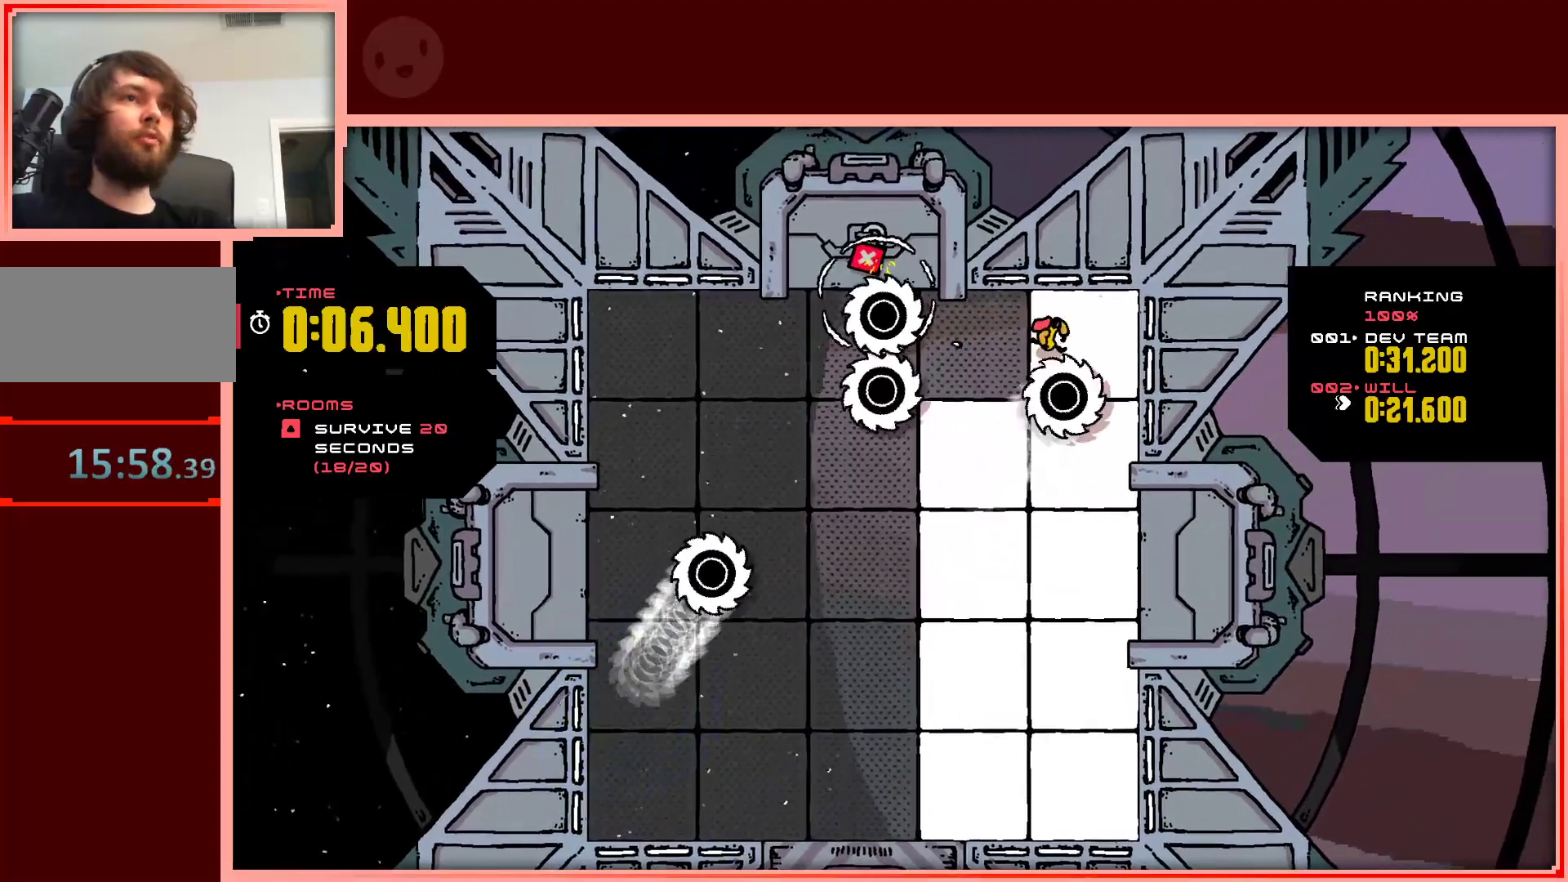
{"keys": [], "events": [[117, "shift", "down"], [167, "down", "down"], [167, "right", "up"], [450, "down", "up"], [450, "shift", "up"]]}
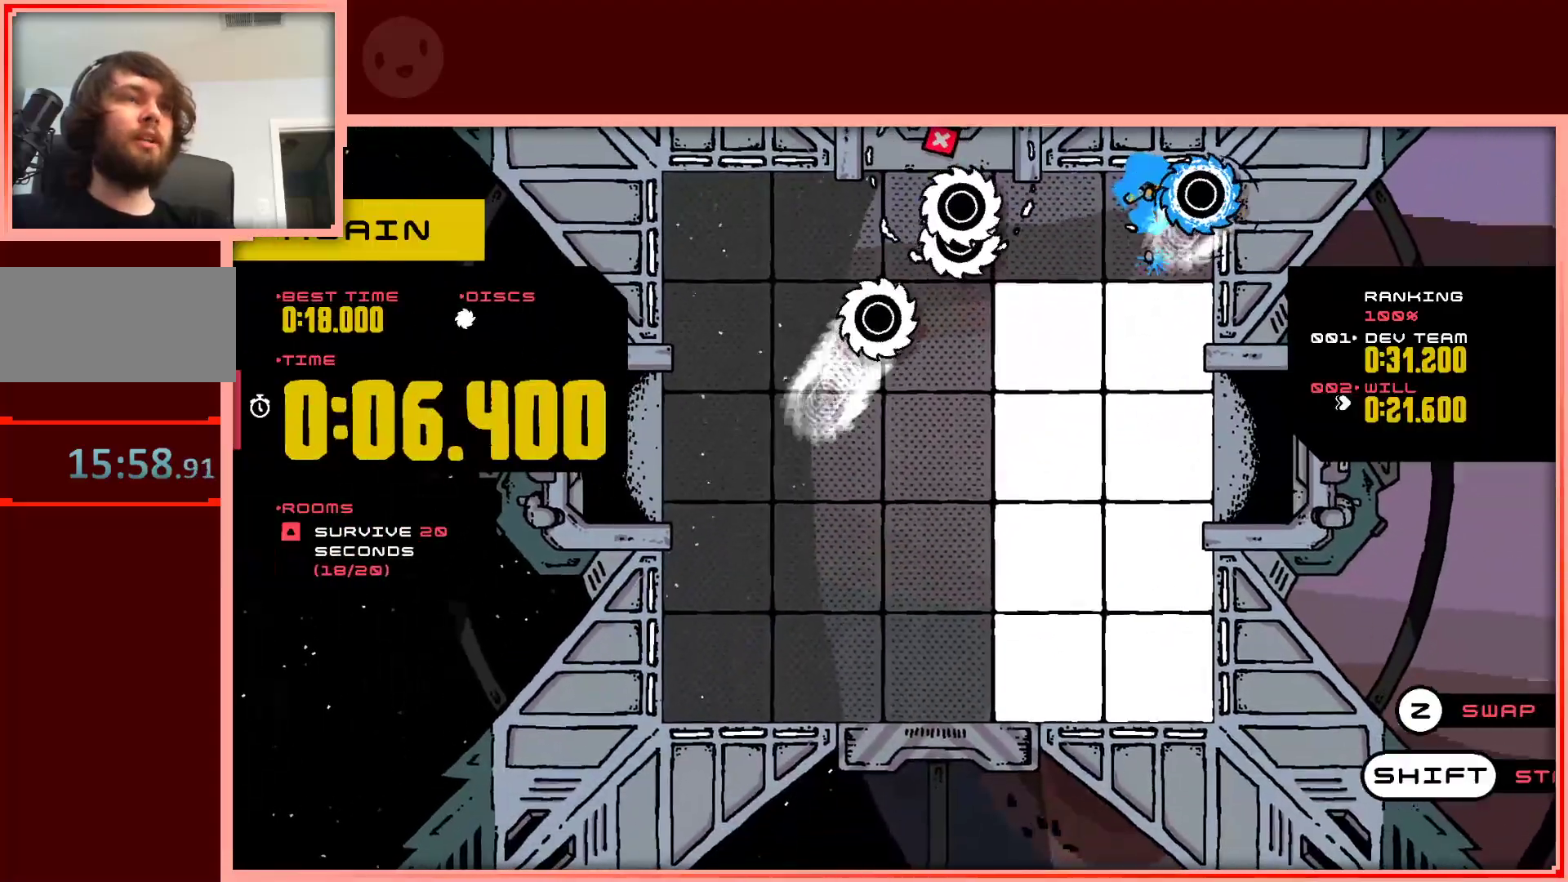
{"keys": ["up"], "events": [[83, "up", "down"], [133, "shift", "down"], [233, "shift", "up"]]}
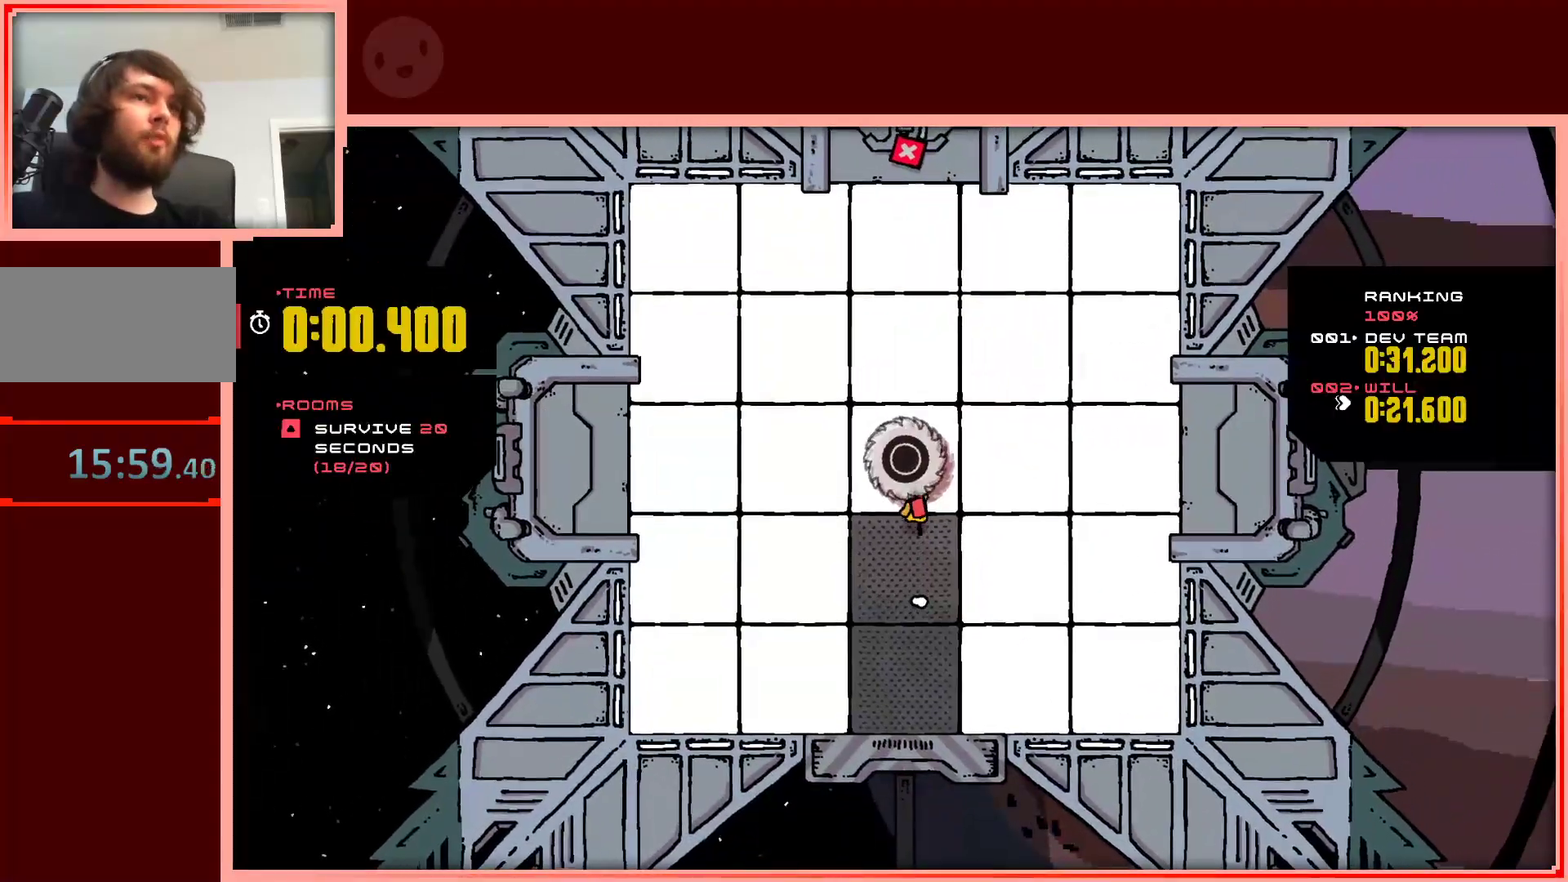
{"keys": ["up"], "events": []}
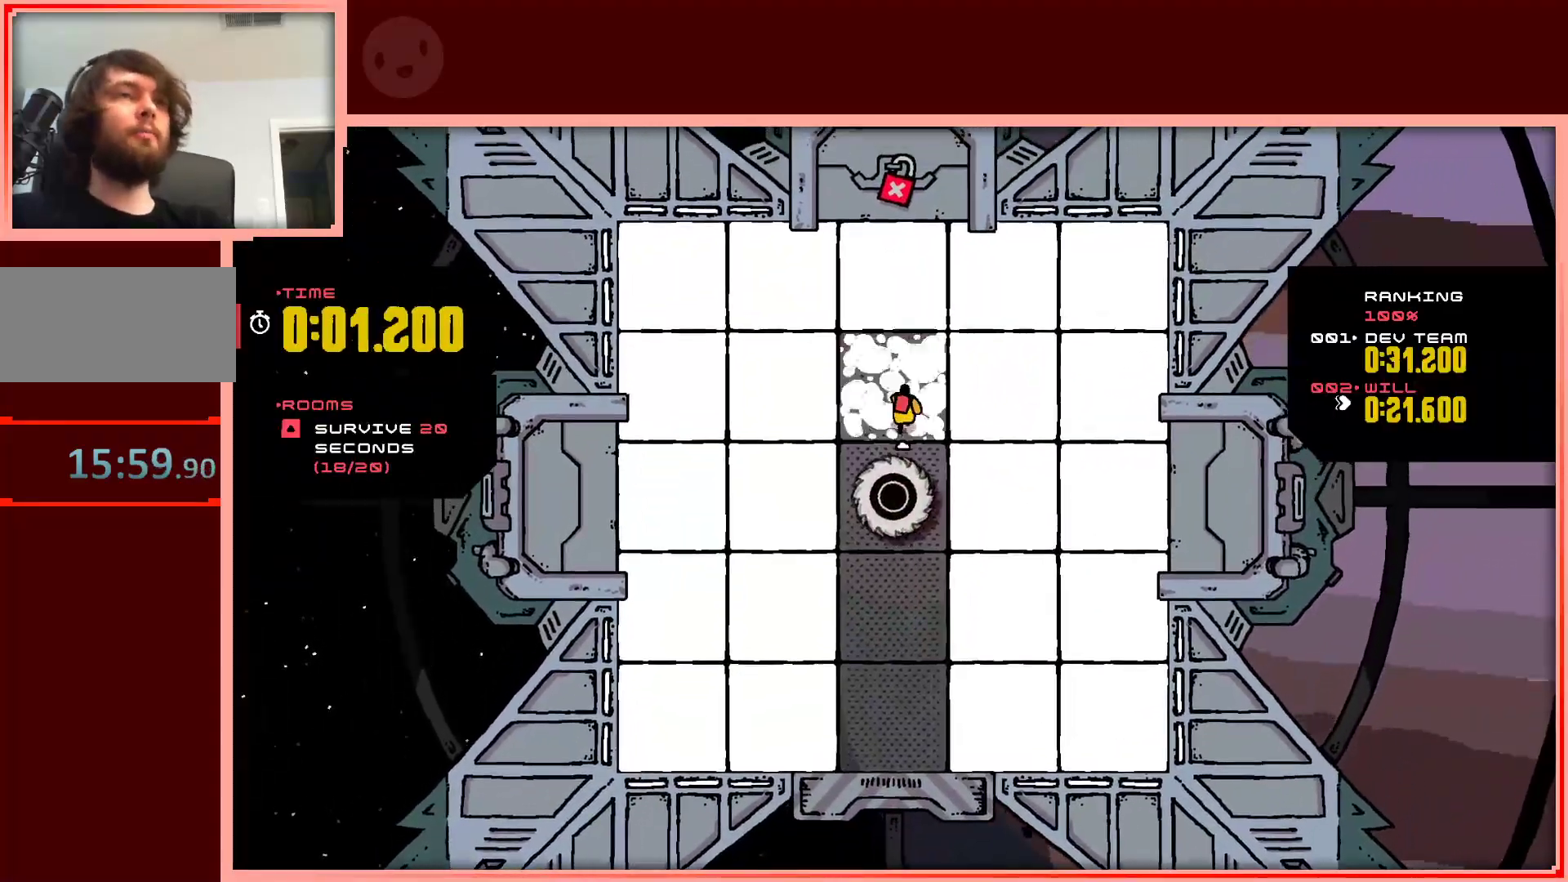
{"keys": ["right"], "events": [[300, "right", "down"], [450, "up", "up"]]}
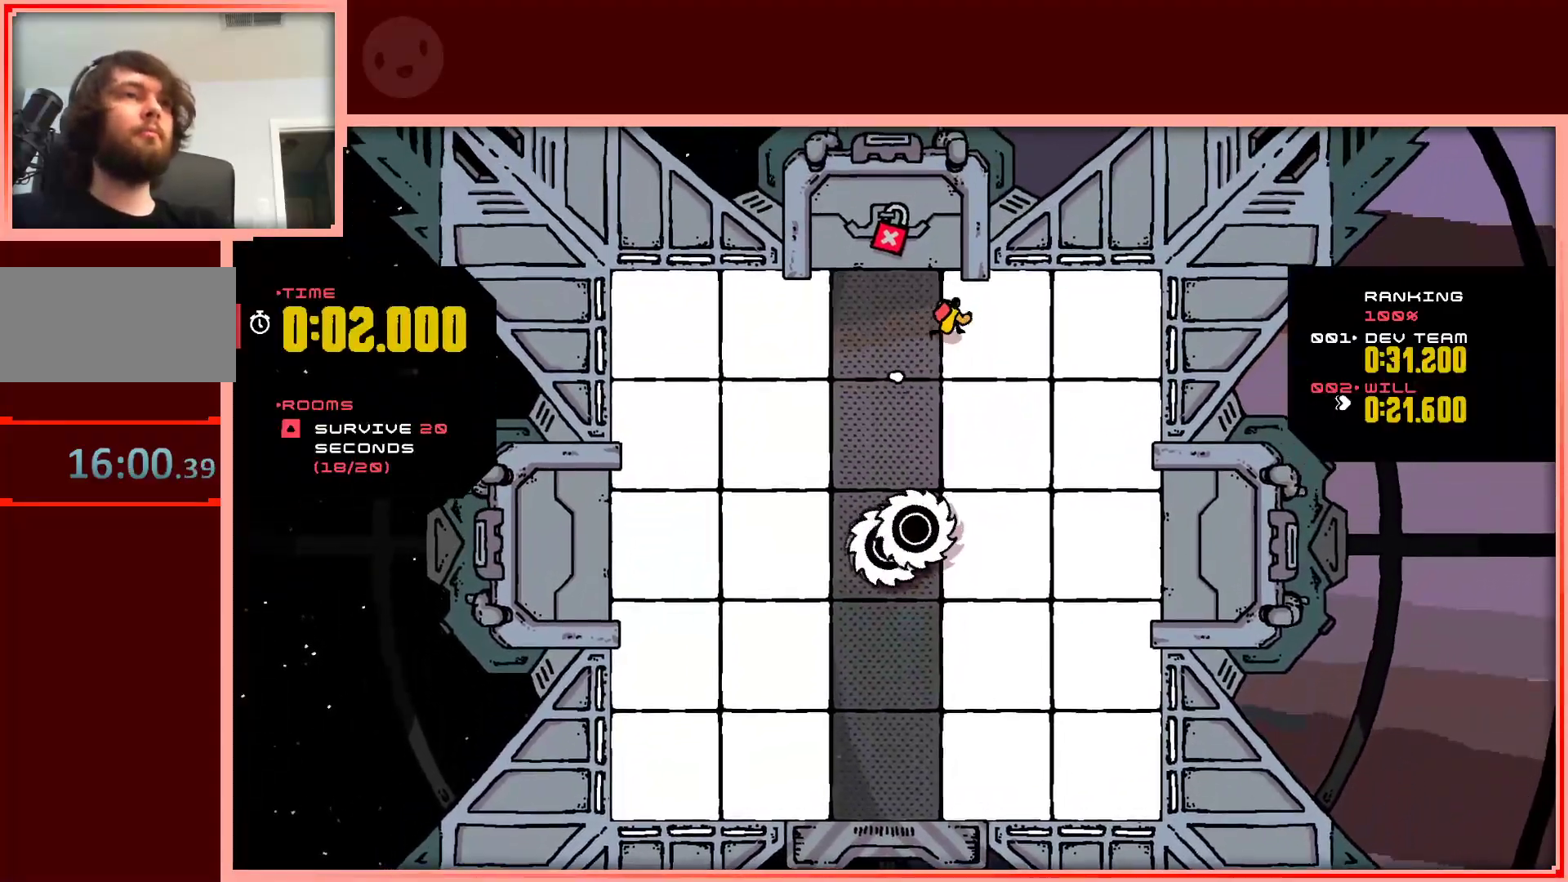
{"keys": ["down"], "events": [[233, "down", "down"], [467, "right", "up"]]}
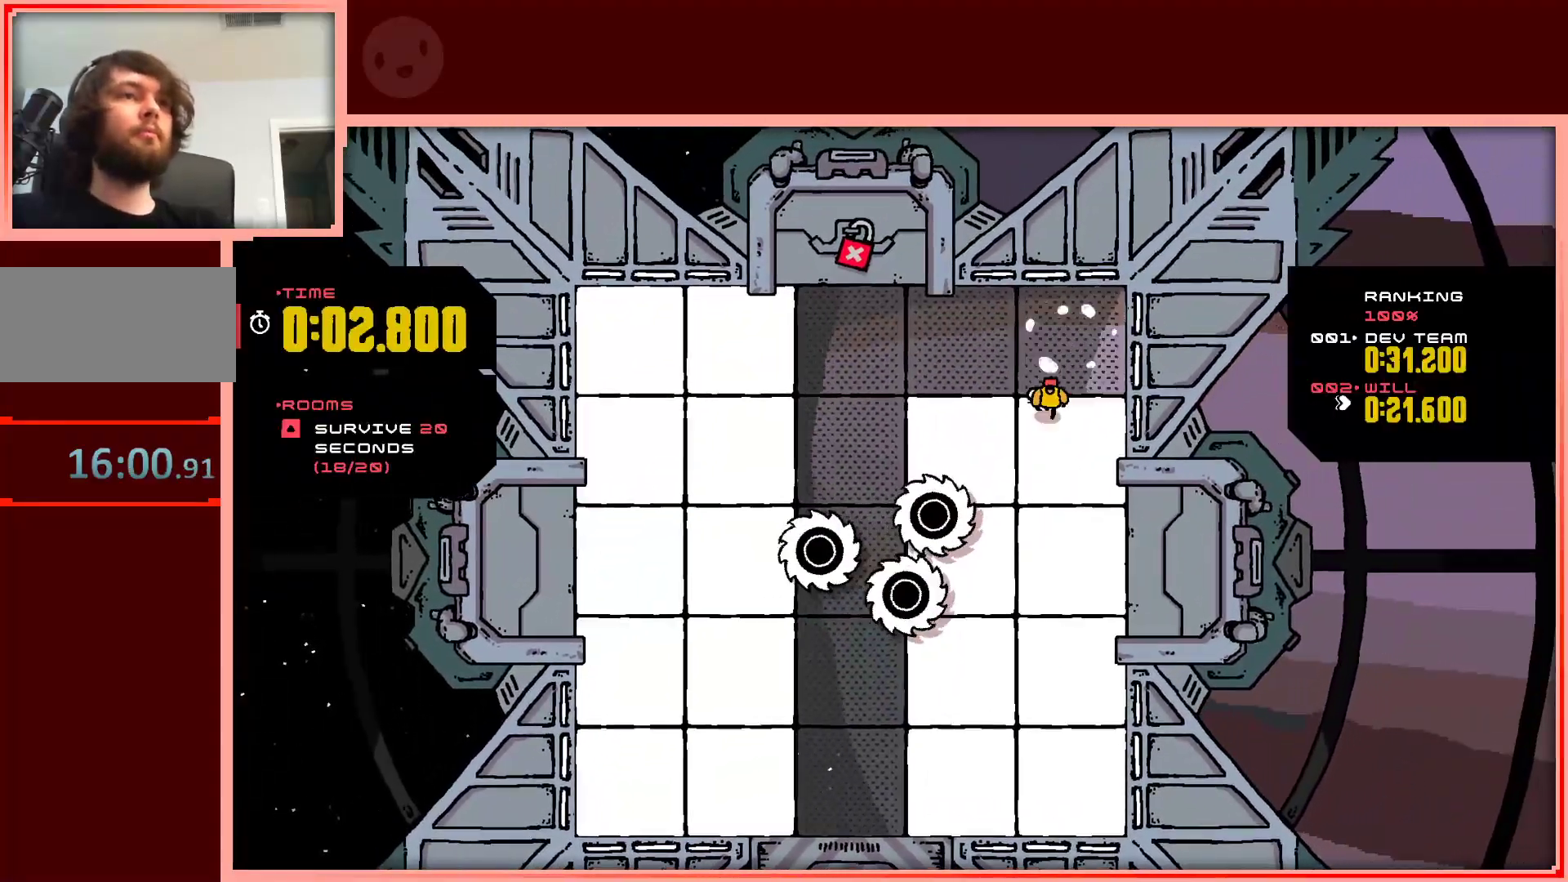
{"keys": ["down", "right"], "events": [[50, "left", "down"], [250, "left", "up"], [250, "right", "down"]]}
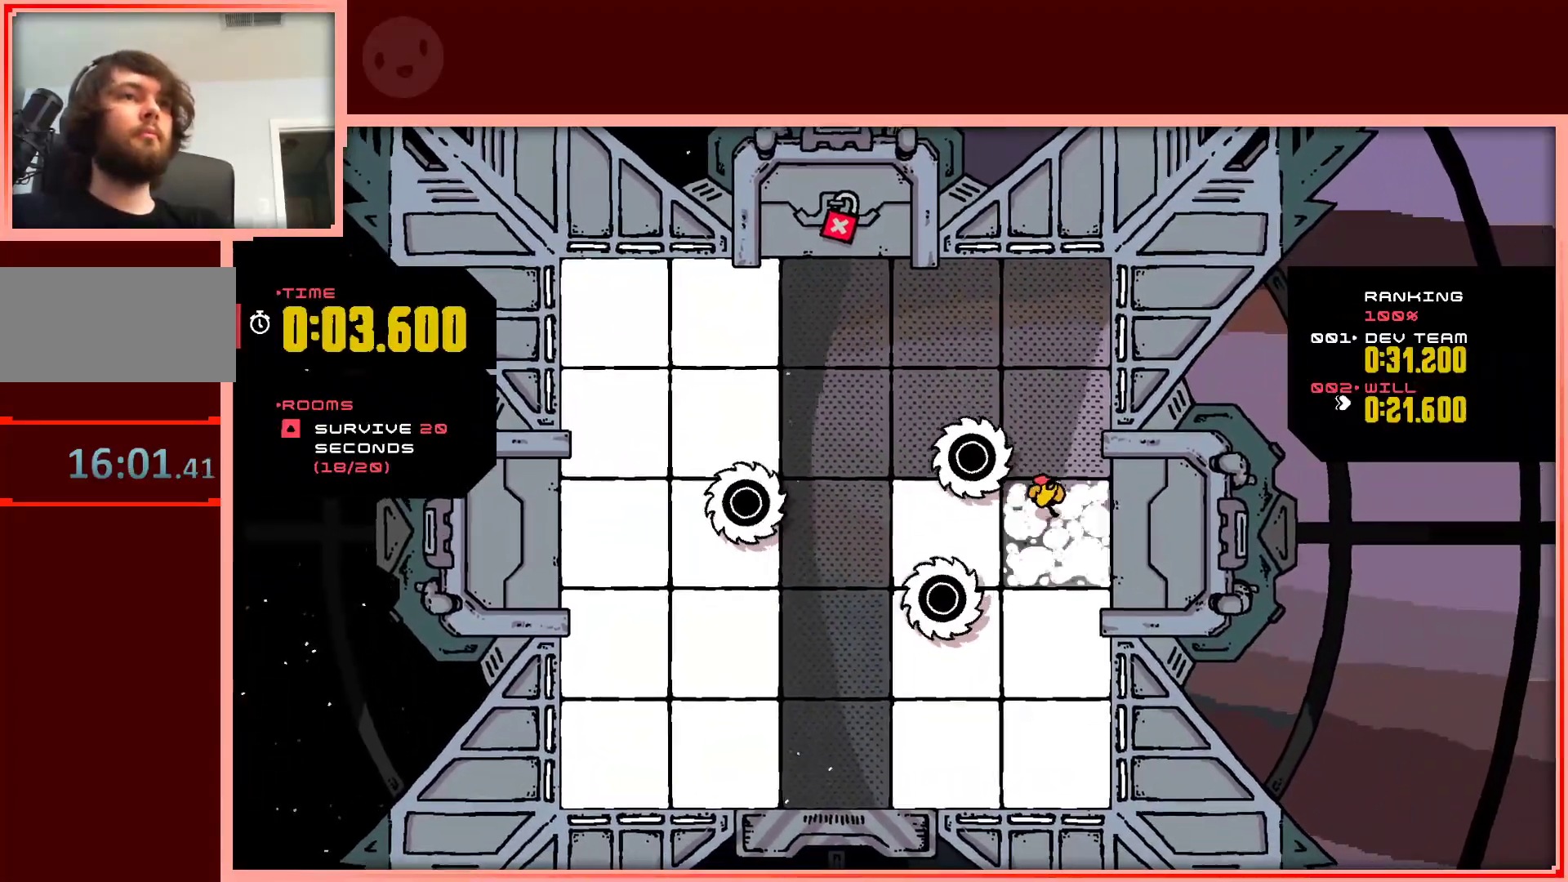
{"keys": ["left"], "events": [[33, "right", "up"], [67, "left", "down"], [267, "down", "up"], [317, "left", "up"], [400, "left", "down"]]}
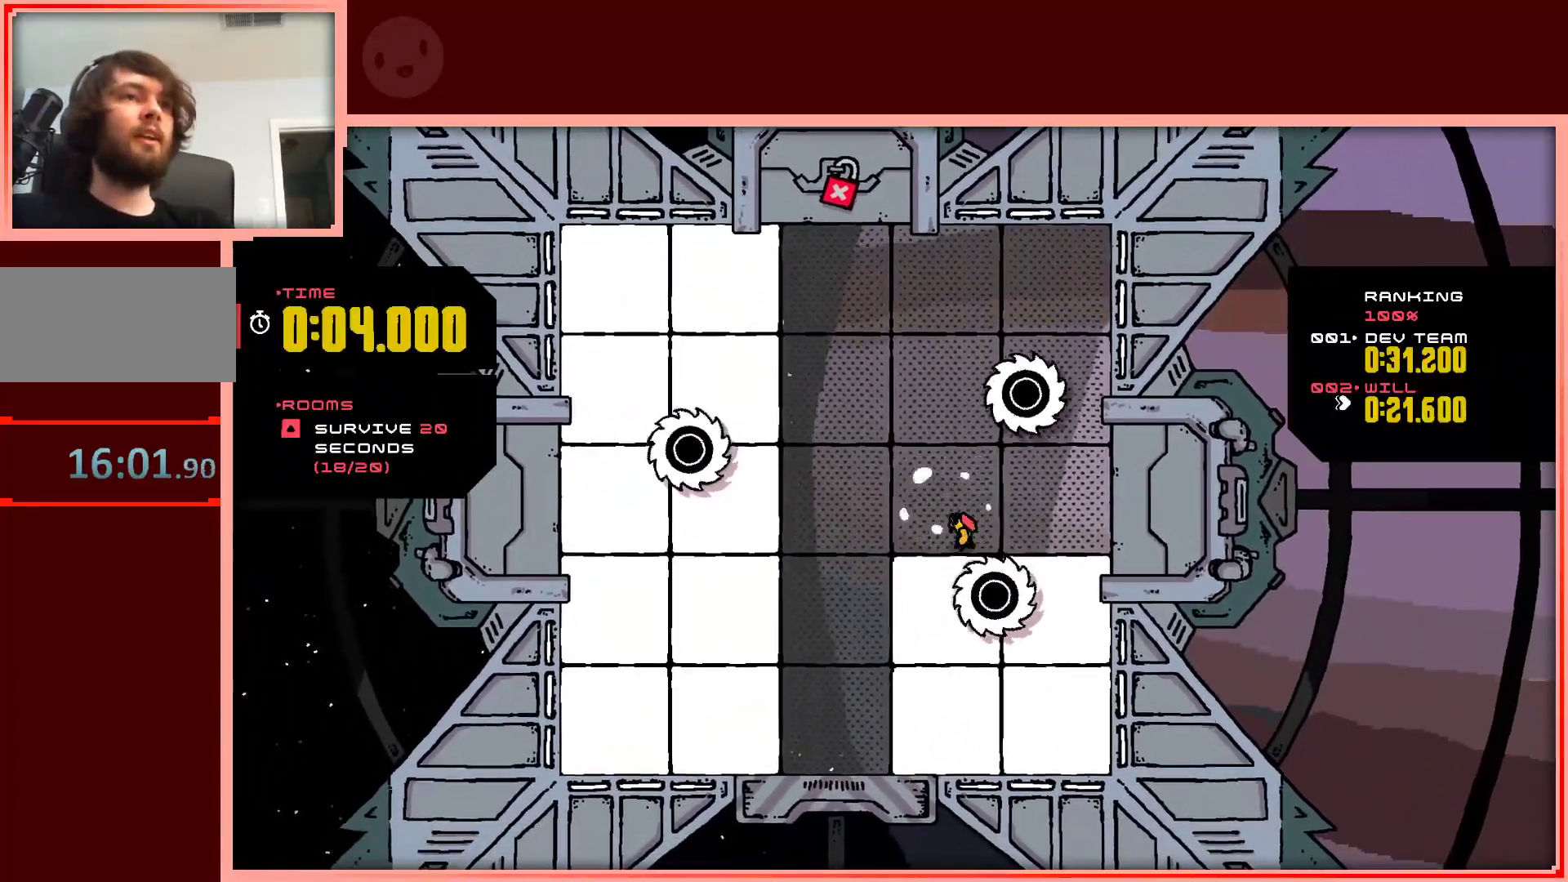
{"keys": ["down", "right"], "events": [[83, "down", "down"], [133, "left", "up"], [467, "right", "down"]]}
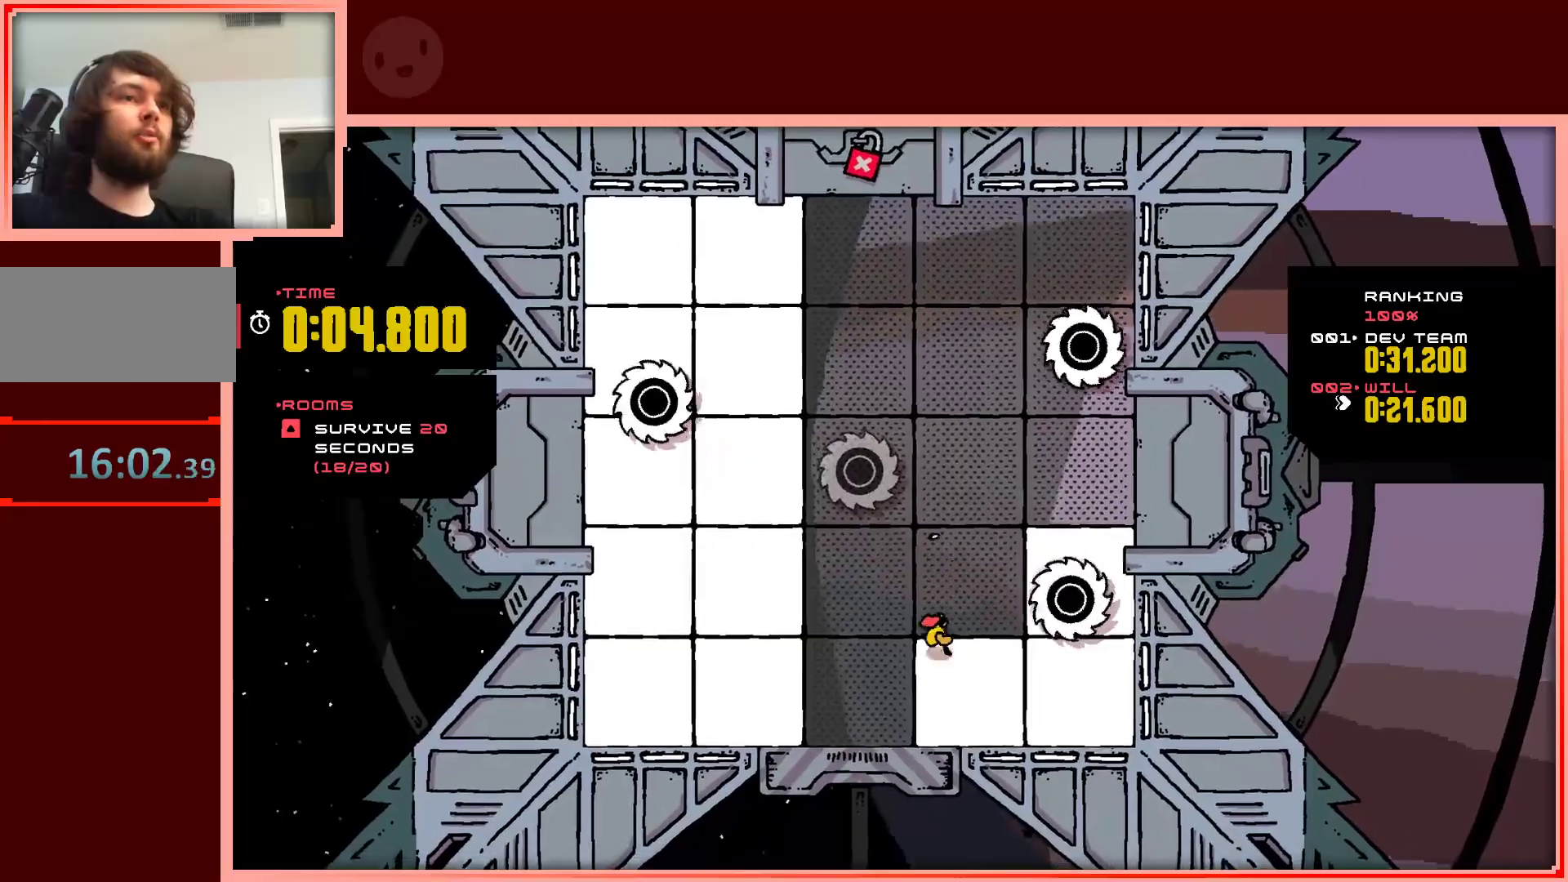
{"keys": ["up"], "events": [[150, "down", "up"], [333, "up", "down"], [383, "right", "up"]]}
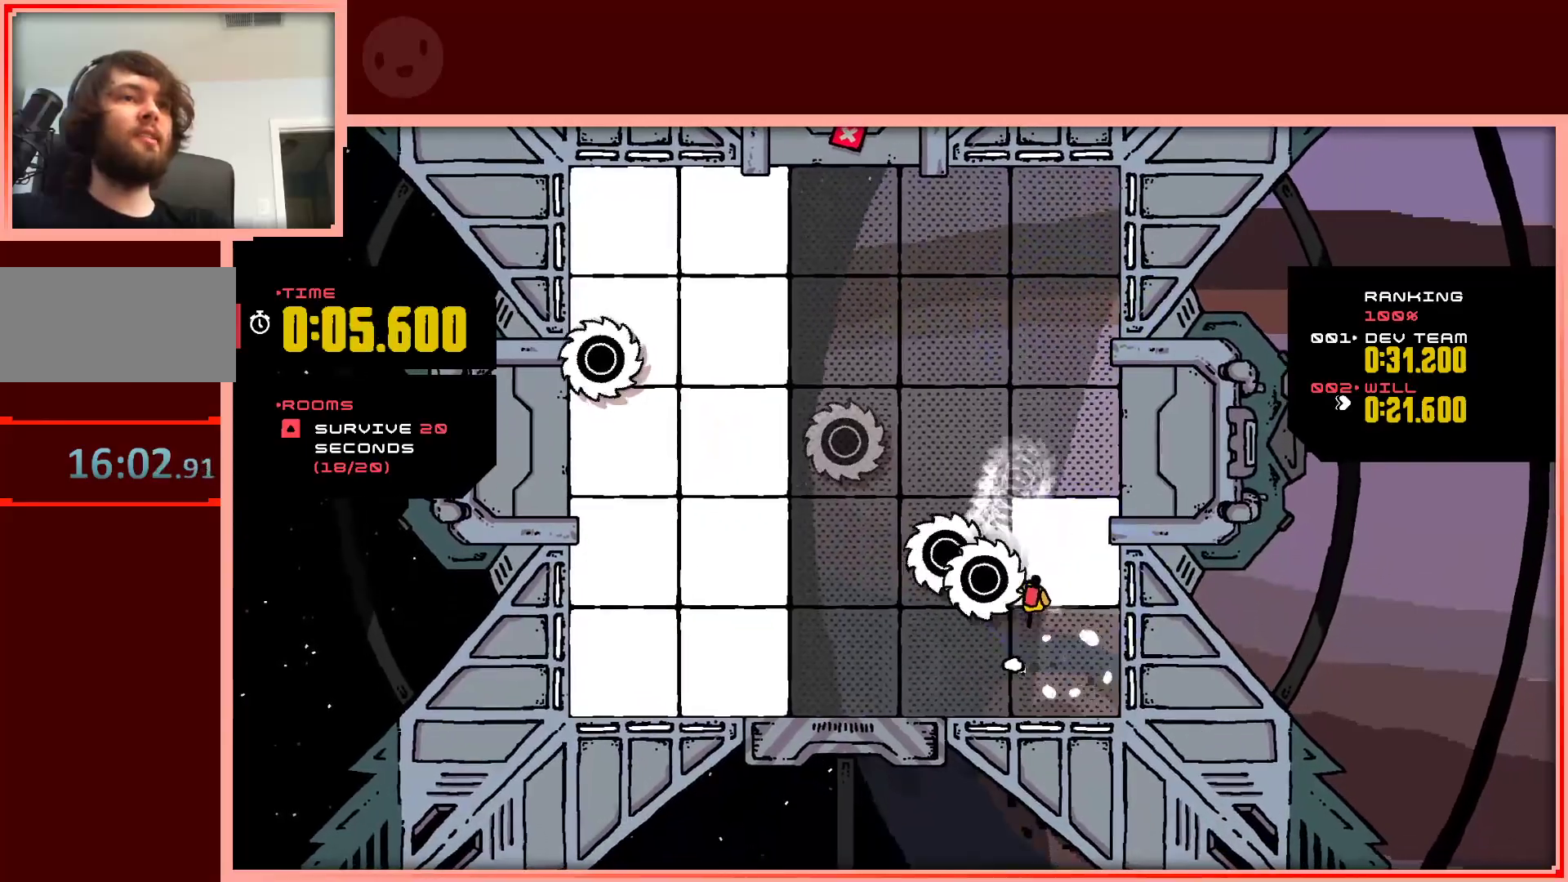
{"keys": ["left", "up"], "events": [[350, "left", "down"]]}
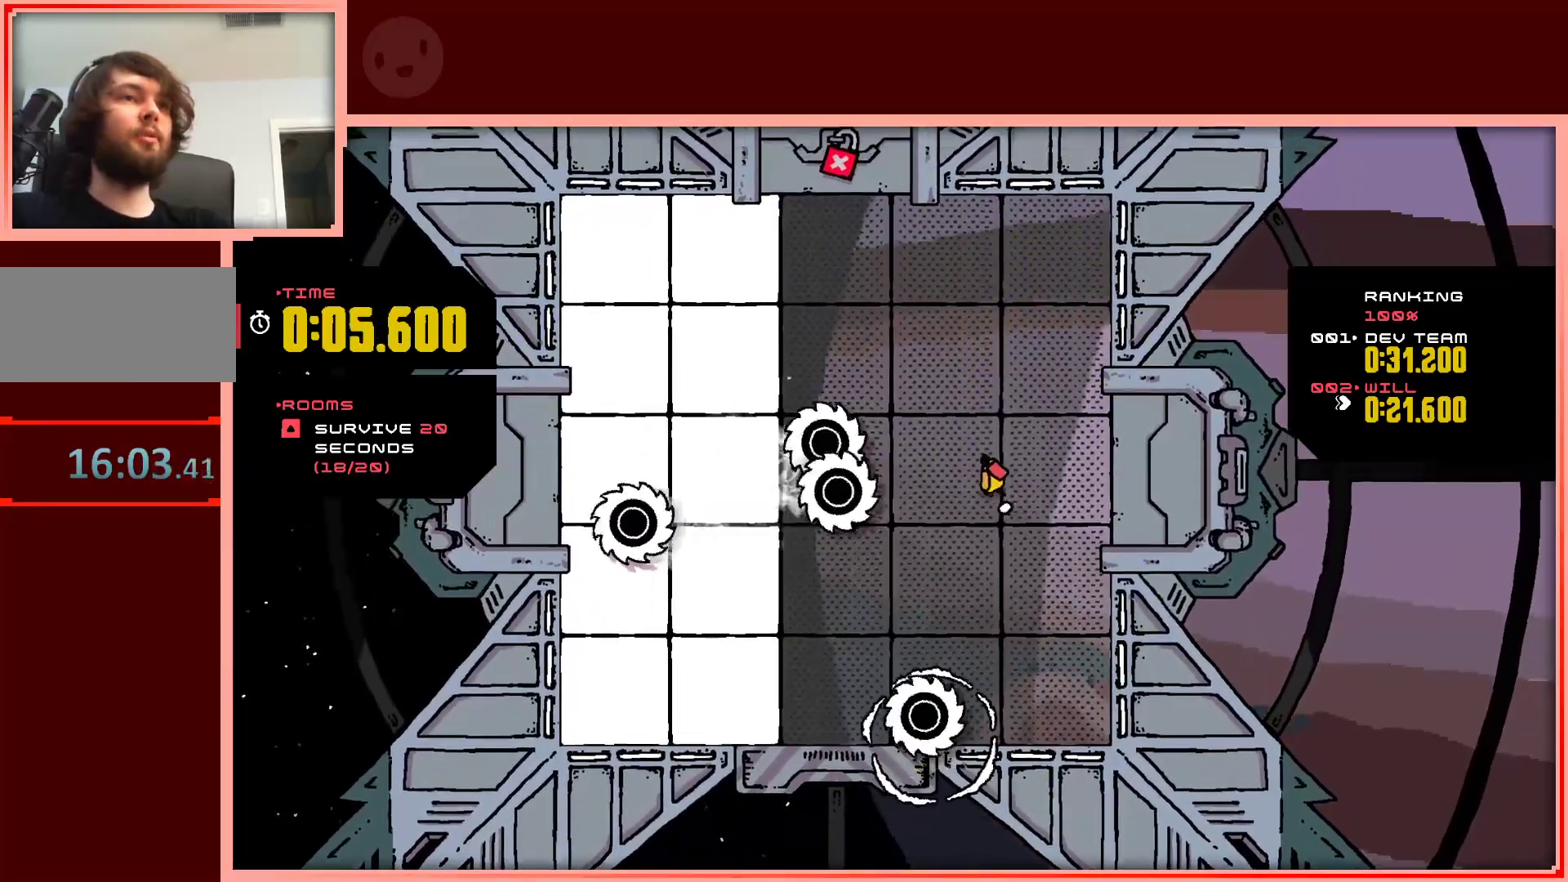
{"keys": ["left", "up"], "events": [[83, "left", "up"], [317, "left", "down"]]}
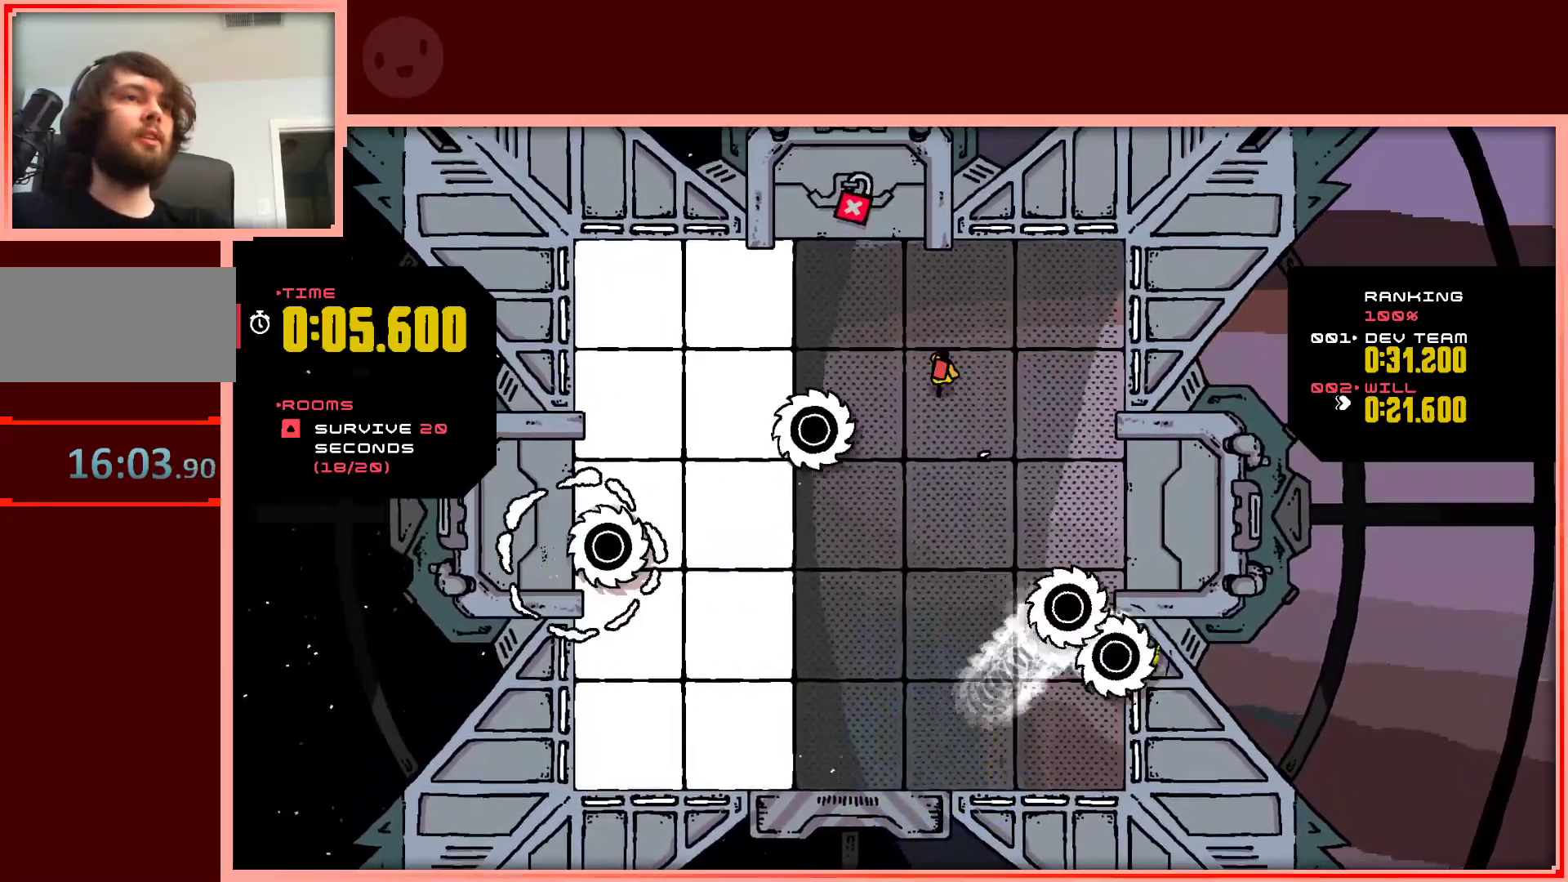
{"keys": ["left"], "events": [[17, "left", "up"], [200, "left", "down"], [483, "up", "up"]]}
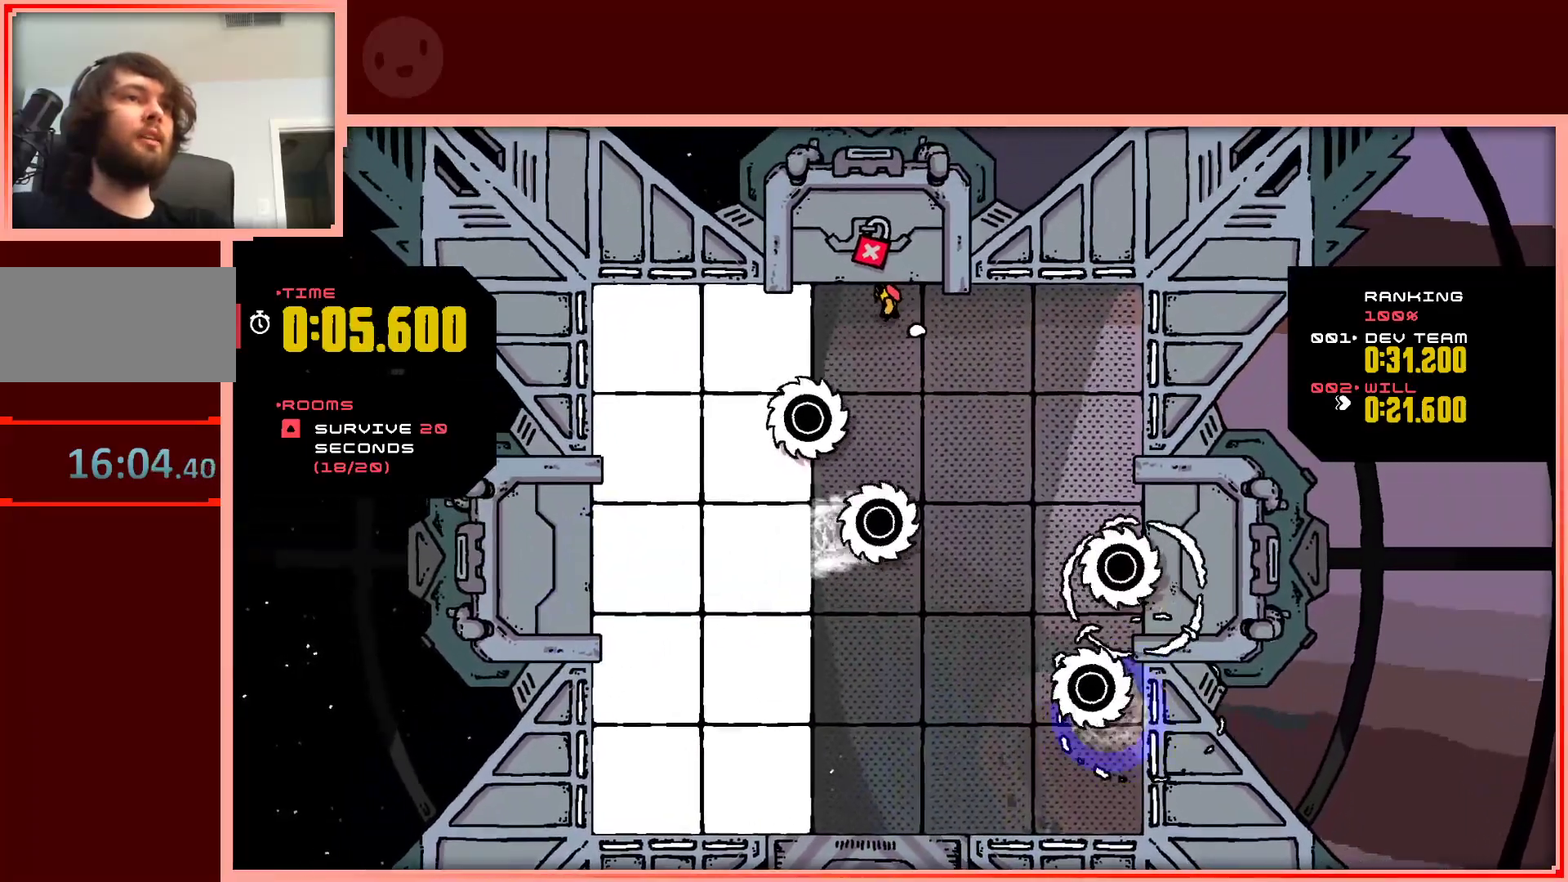
{"keys": ["down", "left"], "events": [[500, "down", "down"]]}